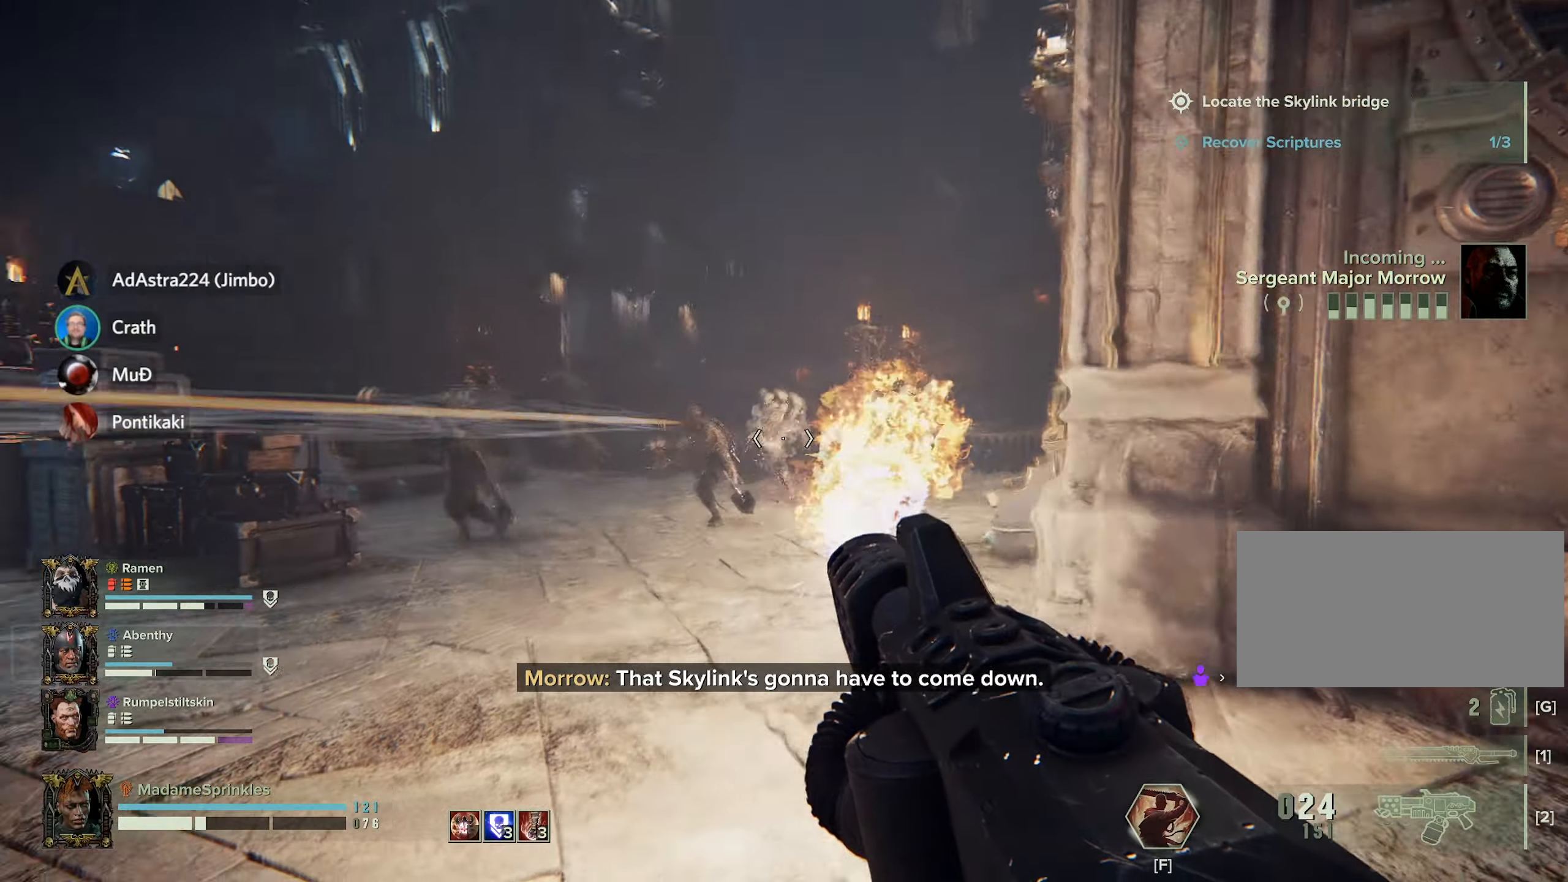
Gameplay with keyboard and mouse; each line is a JSON object with the keys and mouse buttons held at the frame after it. "events" lists presses ("down") and releases ("up") of "a", "ctrl", "d", "e", "f", "g", "q", "r", "s", "shift", "space", "t", "tab", "w", "mouse_left", "mouse_wheel", "mouse_right", "mouse_mb4" and "mouse_mb5" between this image and that frame as [ms after this image, input, new state], when the widget could be followed in between. "mouse_left", "mouse_wheel", "mouse_right", "mouse_mb4", "mouse_mb5" = the "left", "wheel", "right", "mb4", "mb5" buttons of the "mouse" list. No other keys are recorded. "wheel" means that the mouse wheel is clicked or scrolled. Mouse movement is not recorded.
{"keys": ["d", "w"], "mouse": ["left", "right"], "events": [[184, "w", "up"], [401, "w", "down"]]}
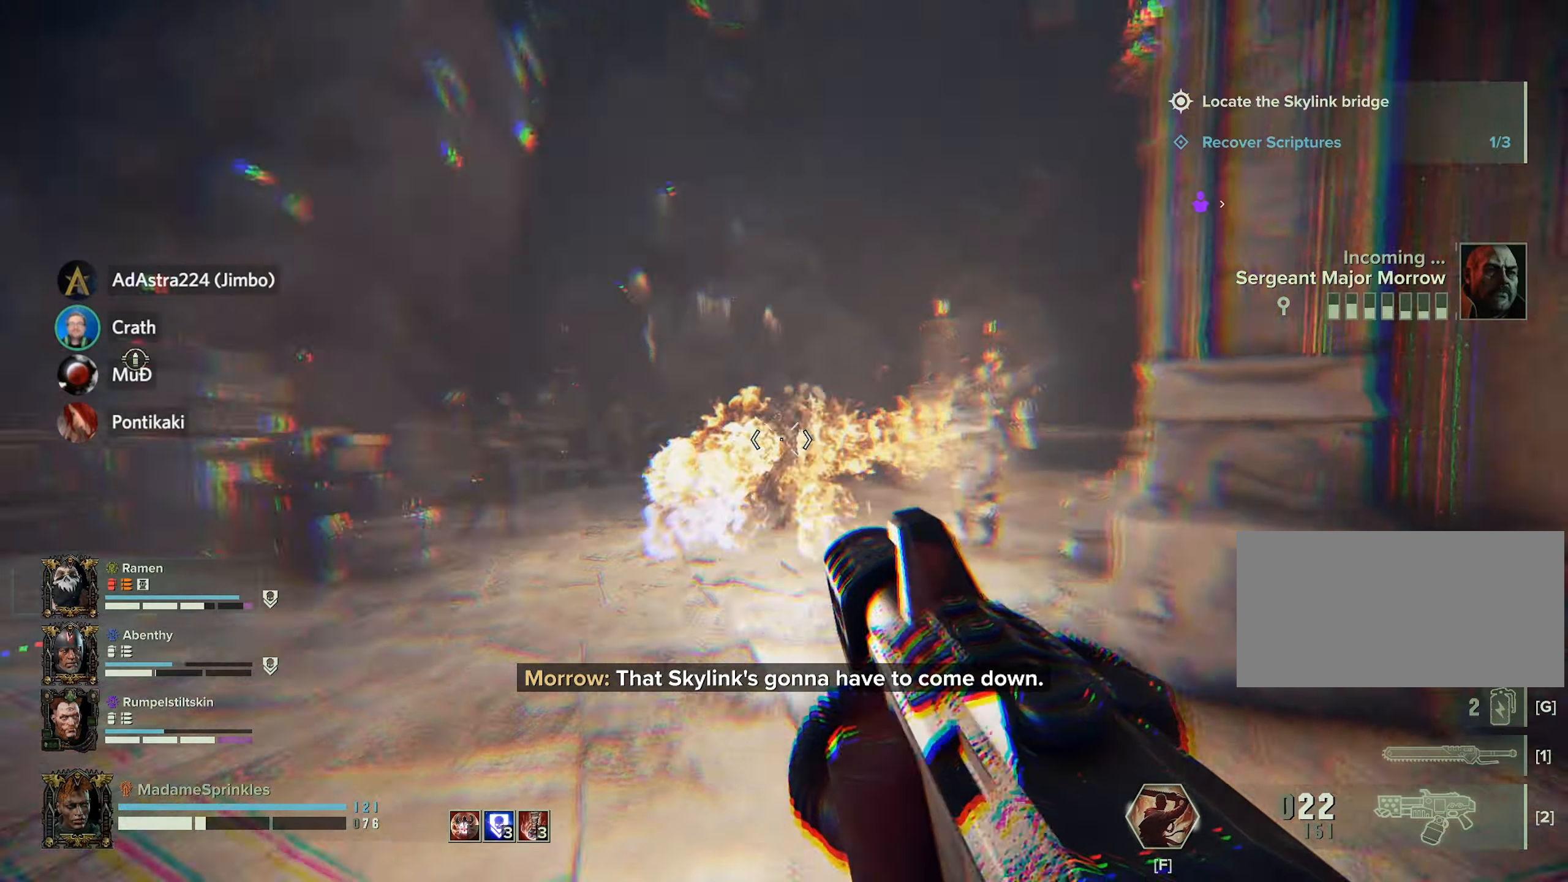
{"keys": ["d"], "mouse": ["left", "right"], "events": [[500, "w", "up"]]}
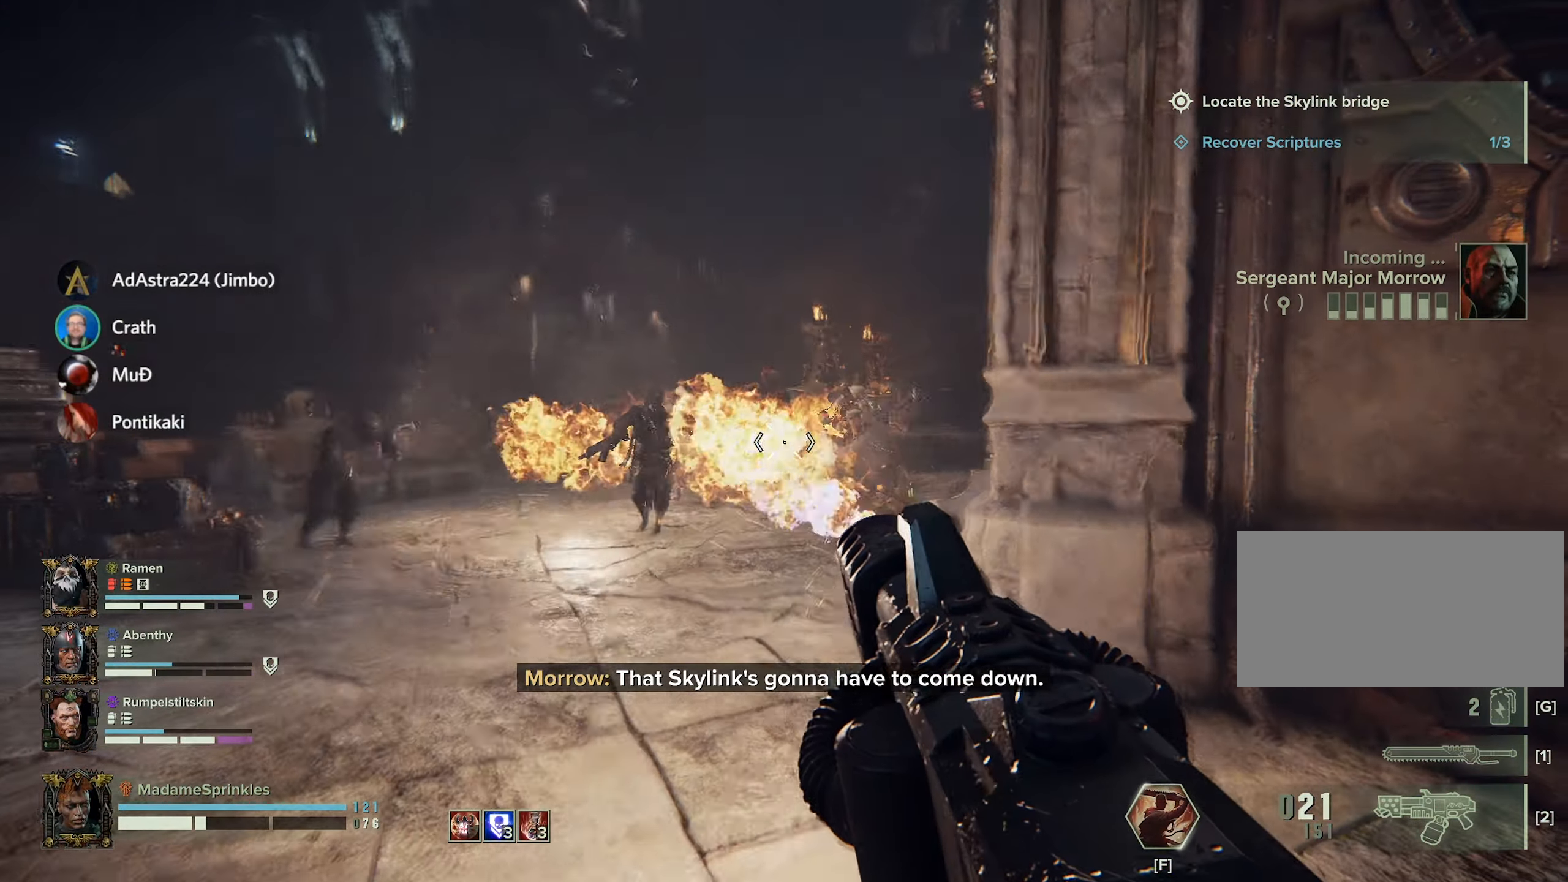
{"keys": ["d"], "mouse": ["left", "right"], "events": []}
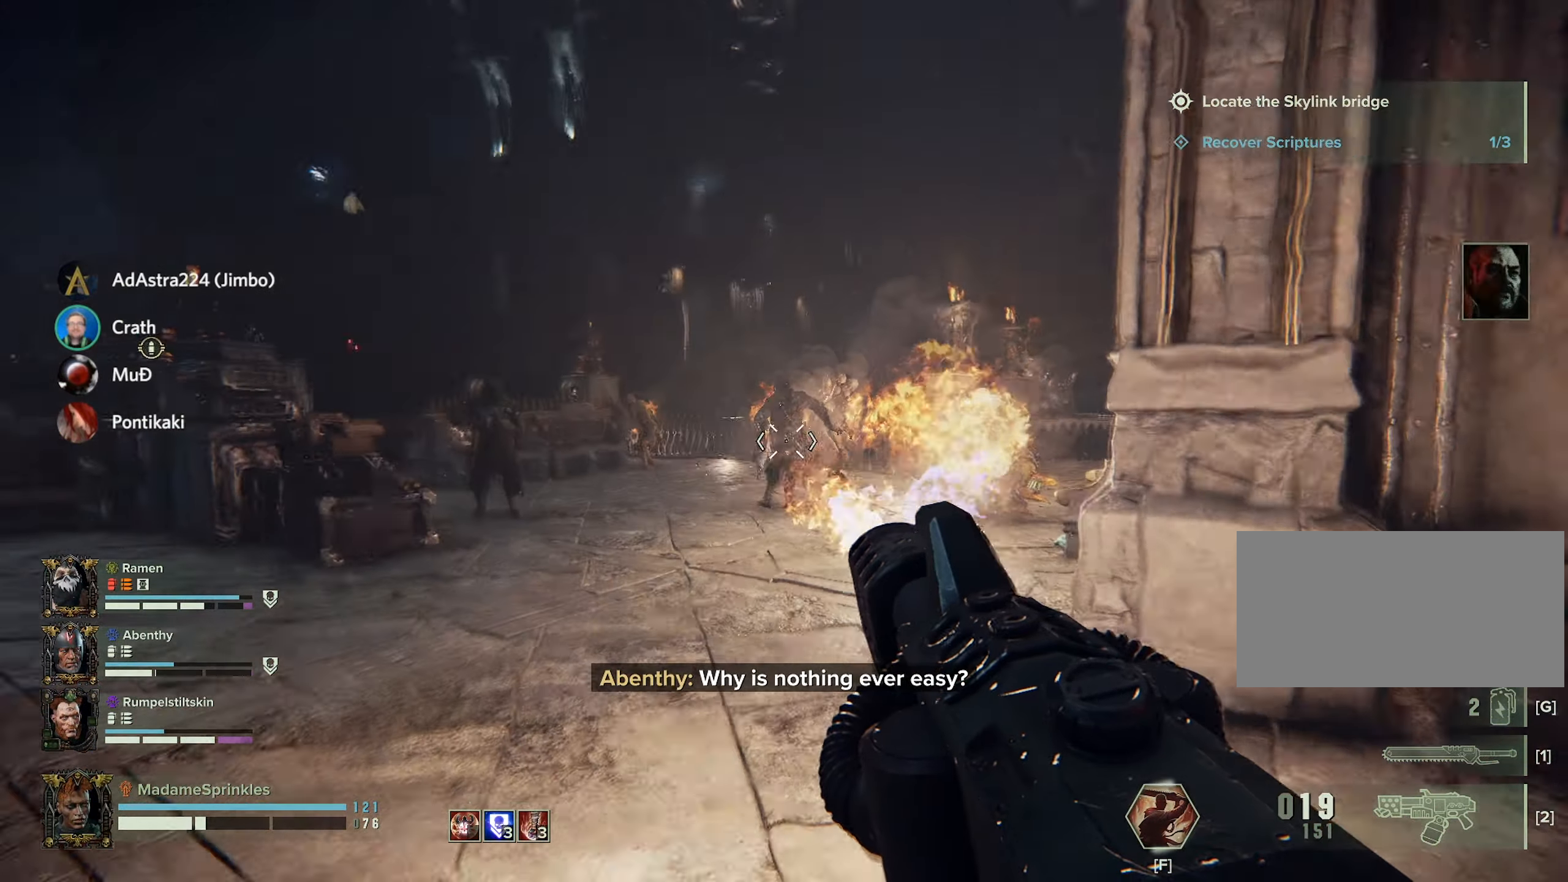
{"keys": ["d"], "mouse": ["left", "right"], "events": []}
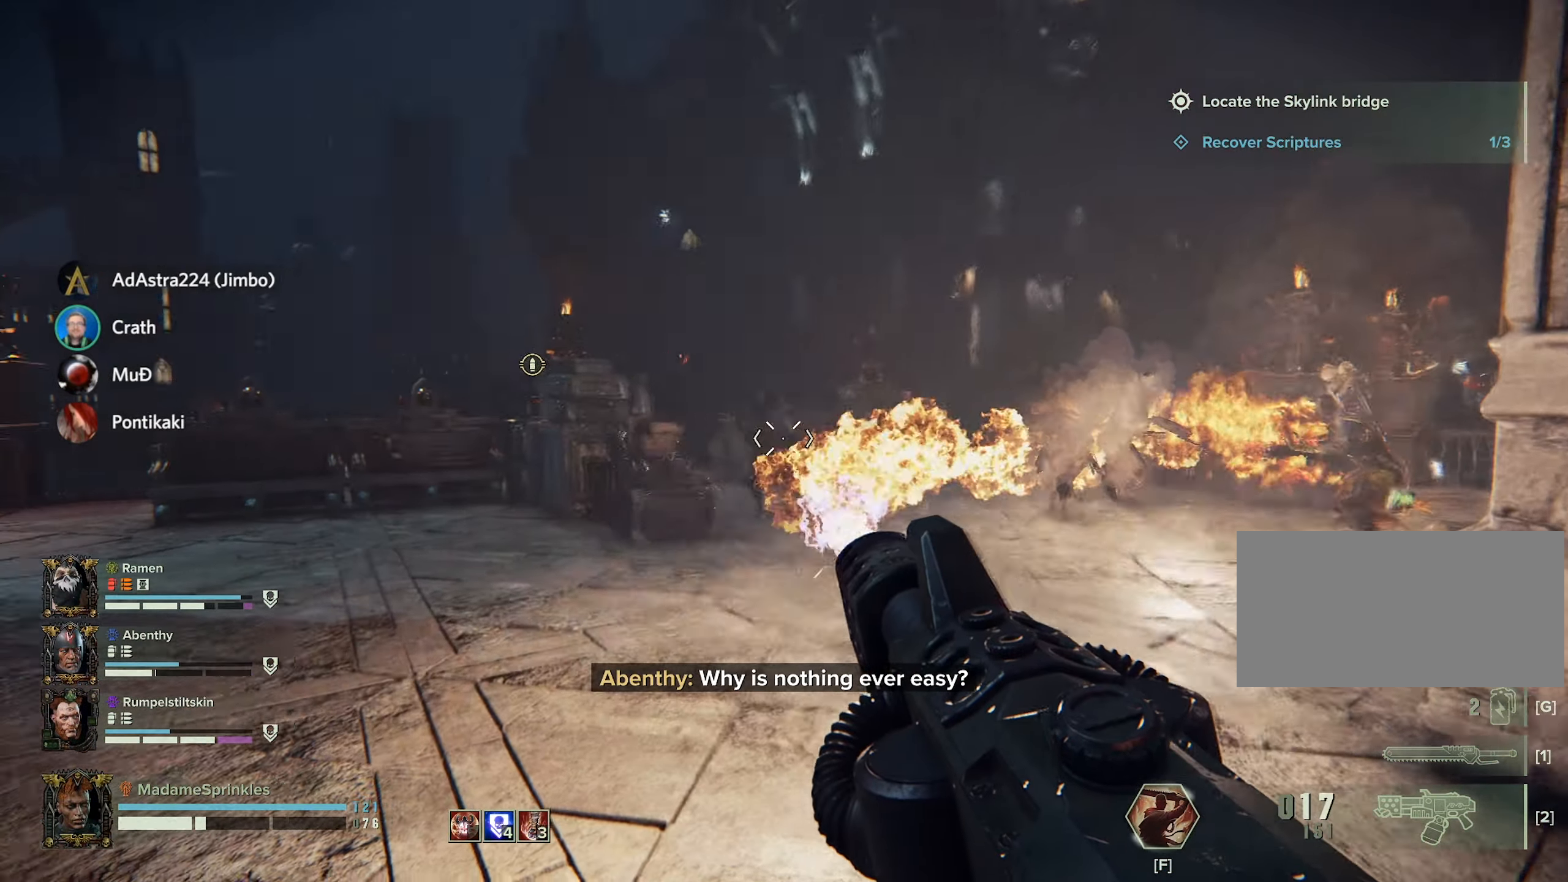
{"keys": ["d"], "mouse": ["left", "right"], "events": []}
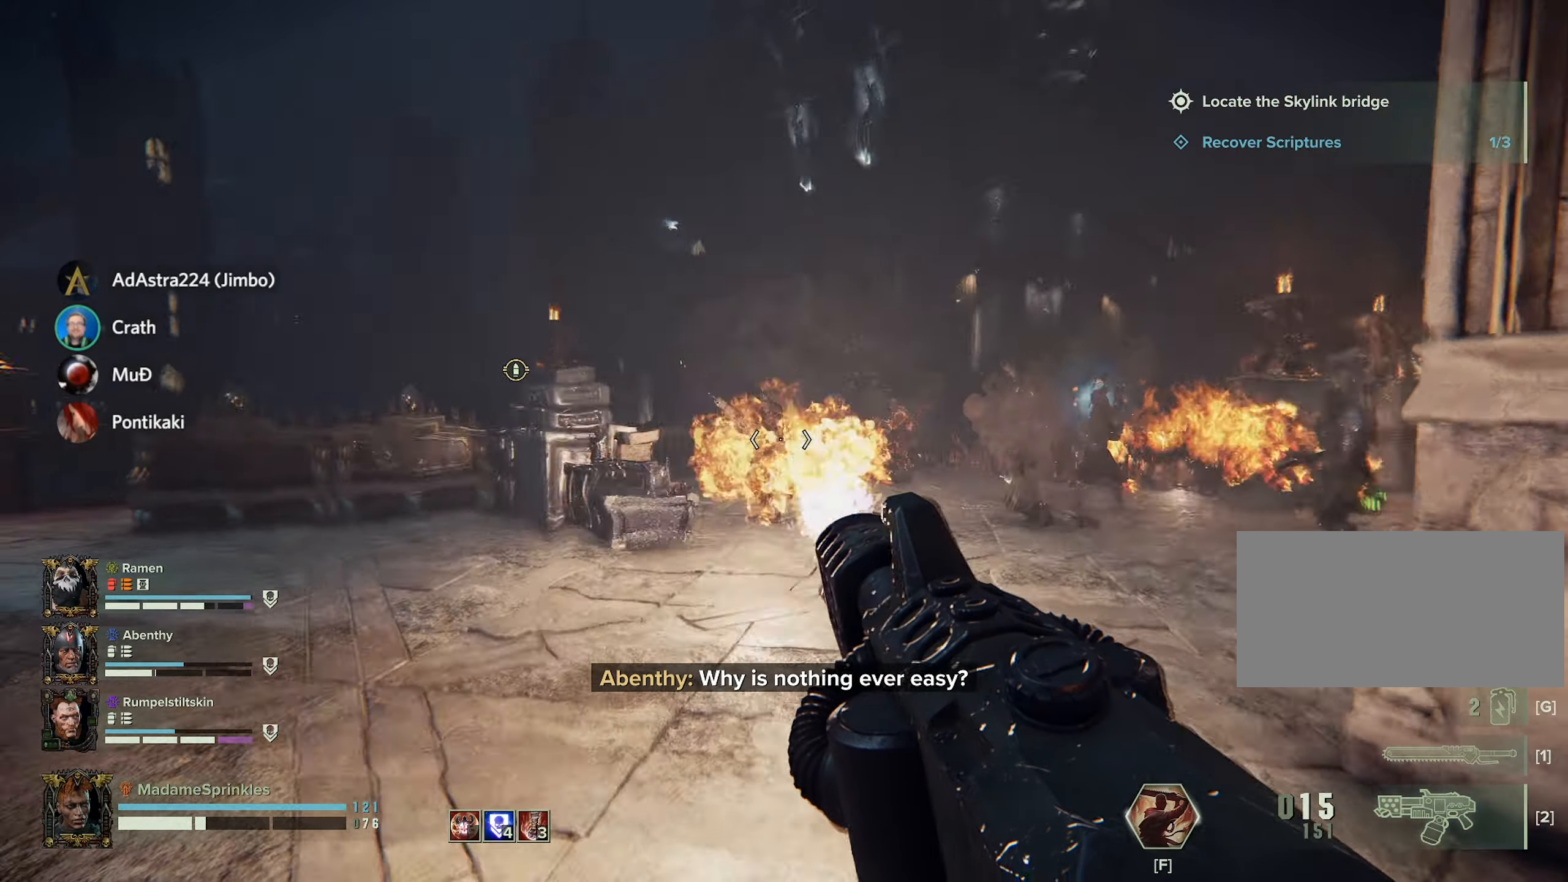
{"keys": ["a"], "mouse": ["left", "right"], "events": [[233, "a", "down"], [233, "w", "down"], [350, "d", "up"], [417, "w", "up"]]}
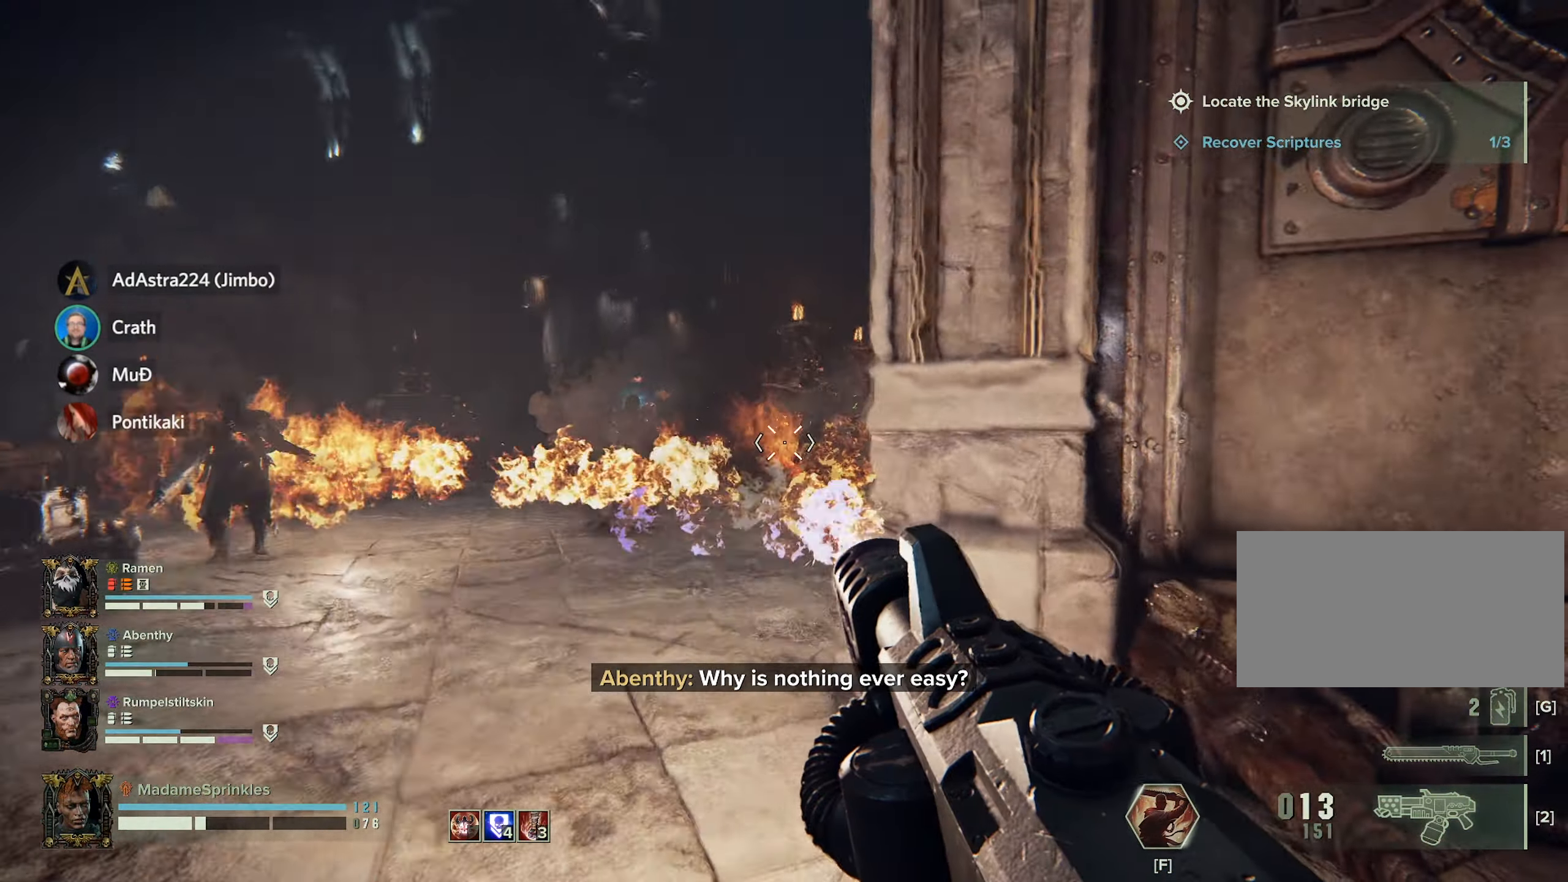
{"keys": ["d"], "mouse": ["left", "right"], "events": [[501, "a", "up"], [501, "d", "down"]]}
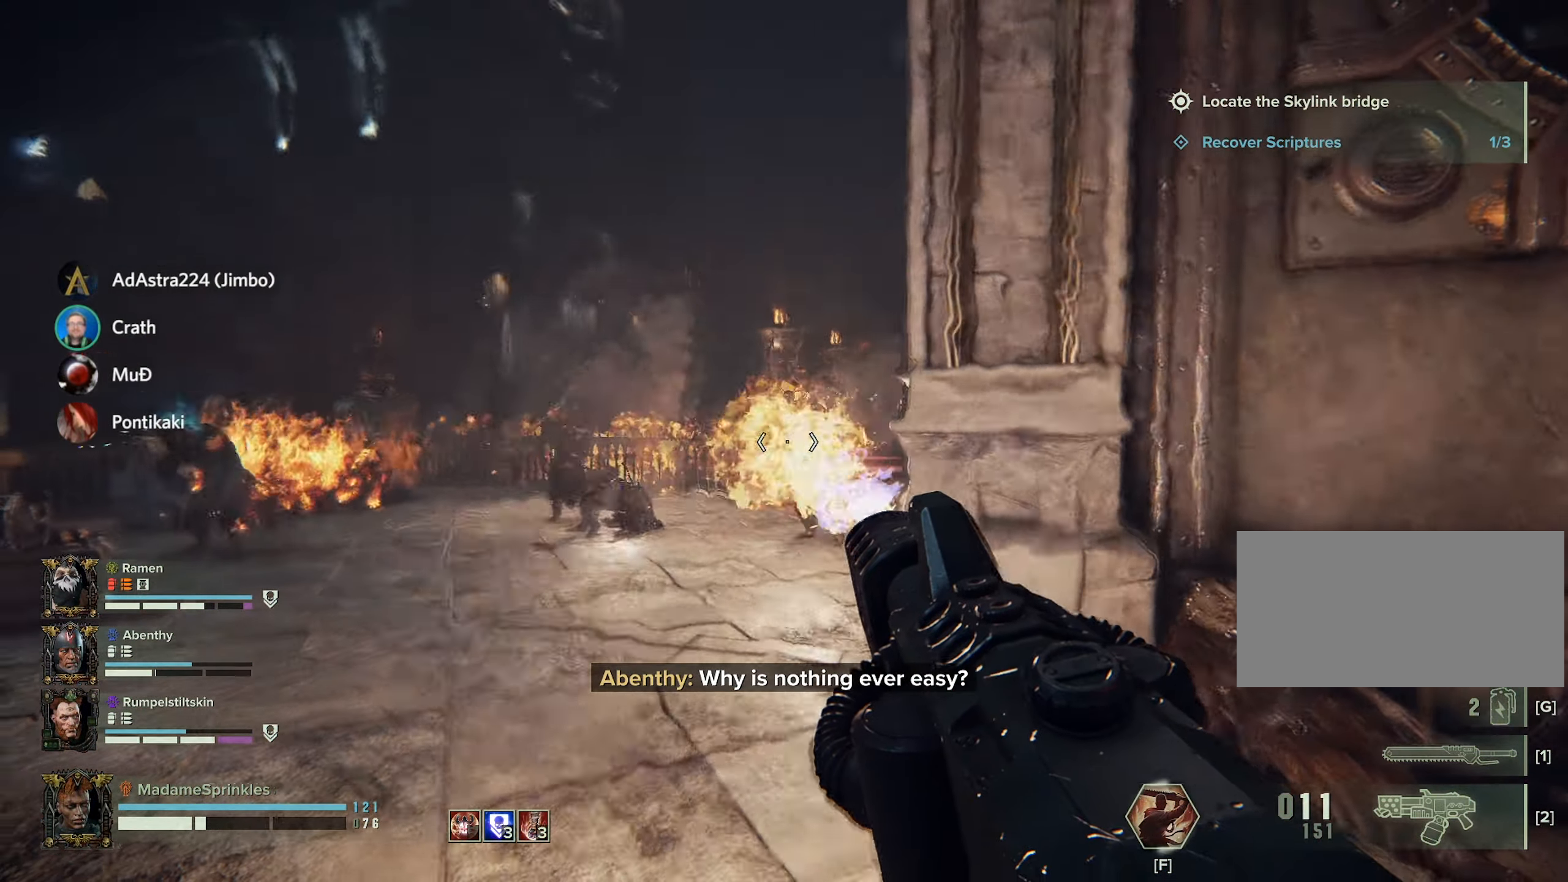
{"keys": ["d", "w"], "mouse": ["left", "right"], "events": [[217, "w", "down"]]}
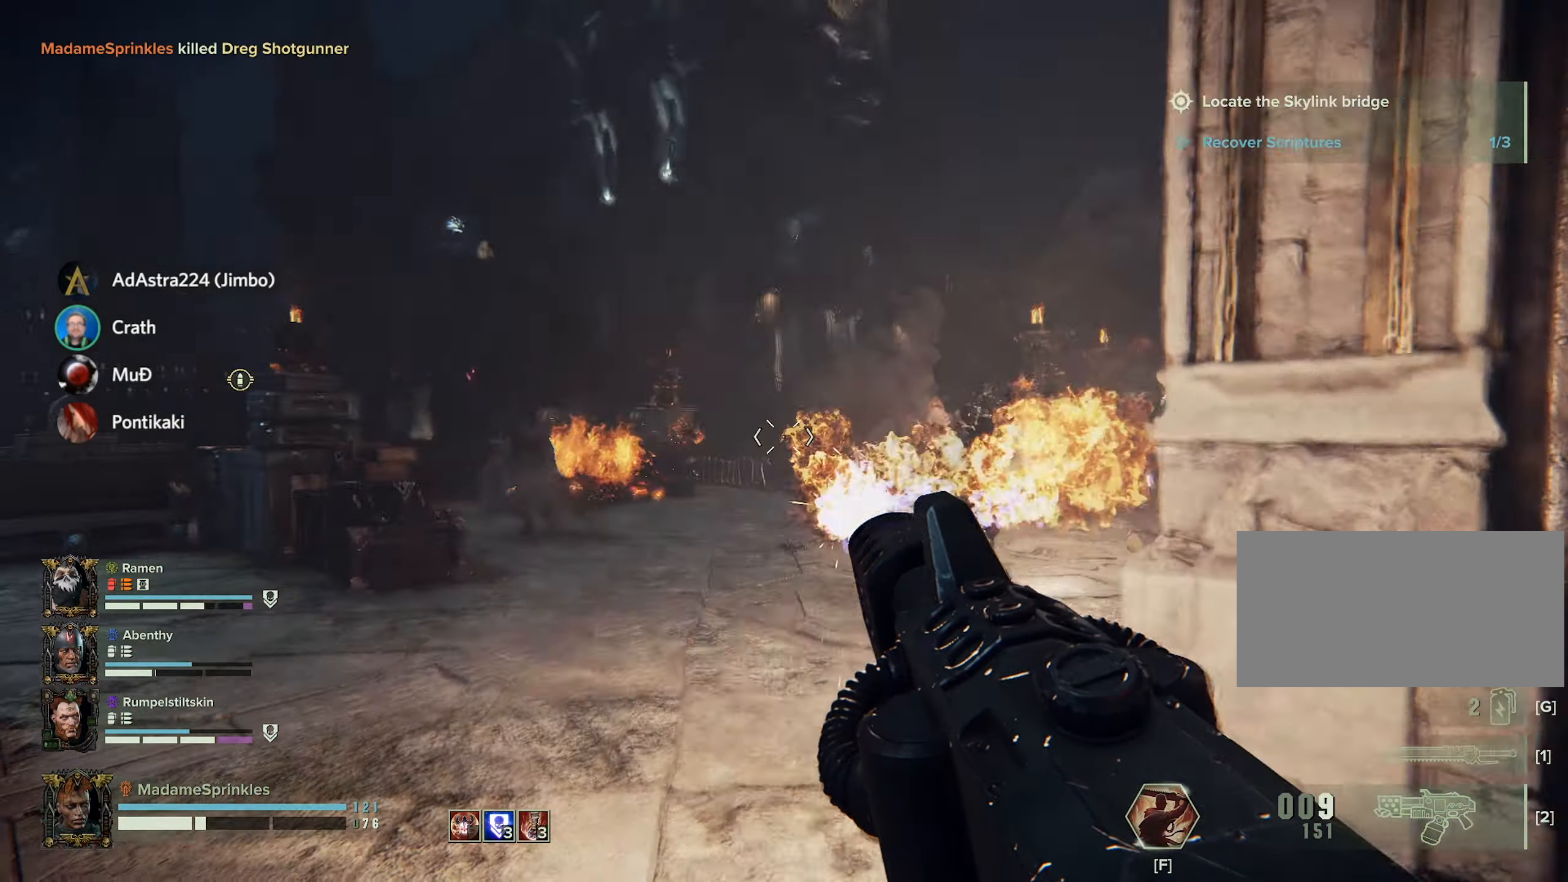
{"keys": ["w"], "mouse": ["left", "right"], "events": [[451, "d", "up"]]}
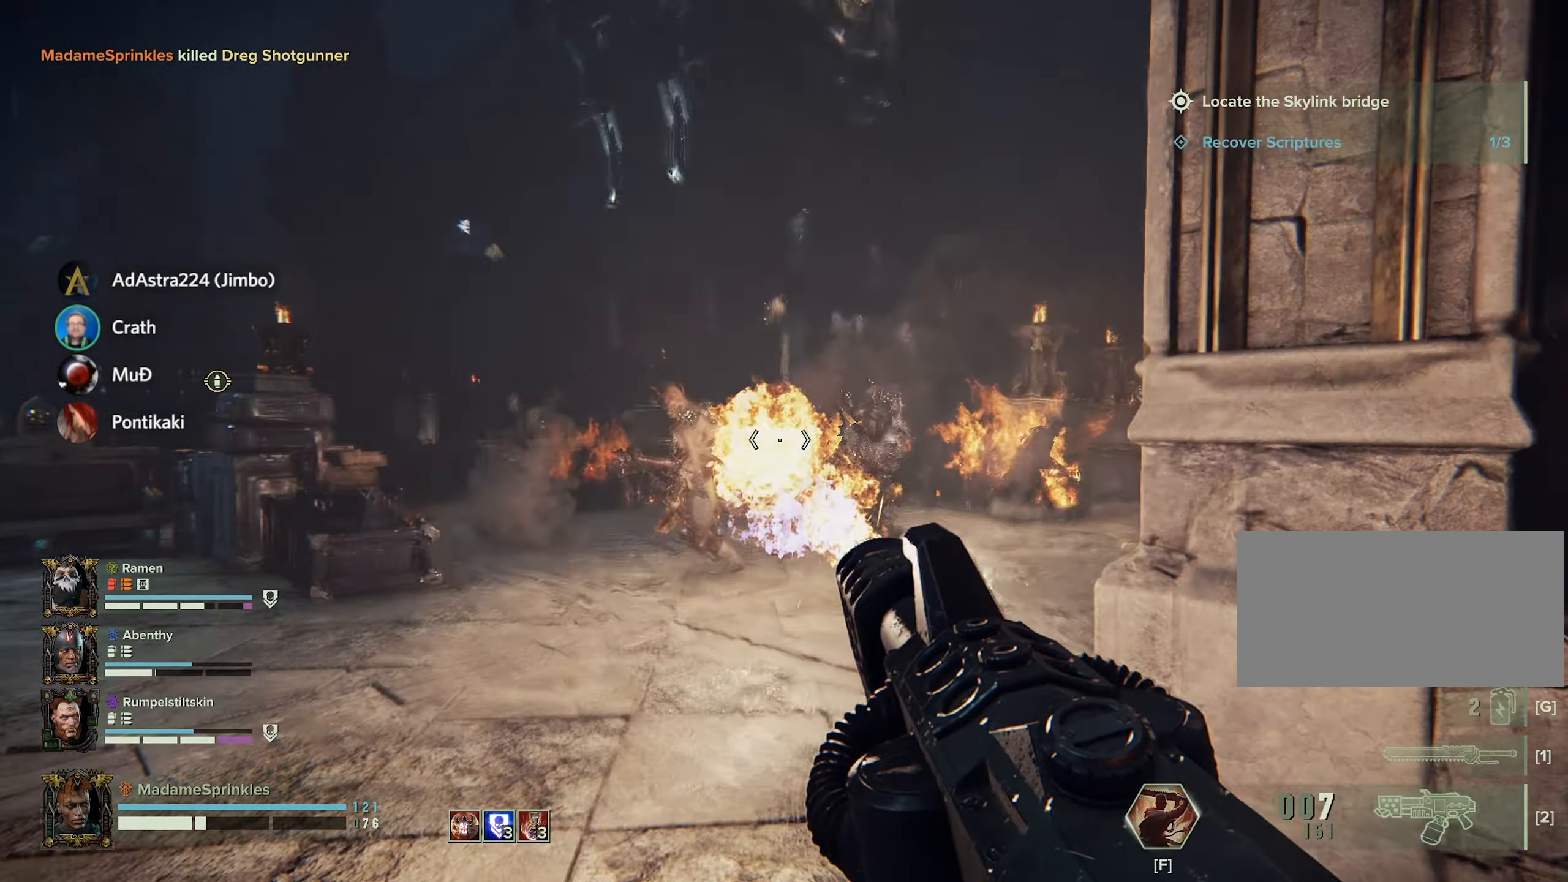
{"keys": ["d", "s"], "mouse": ["left", "right"], "events": [[66, "d", "down"], [167, "w", "up"], [400, "s", "down"]]}
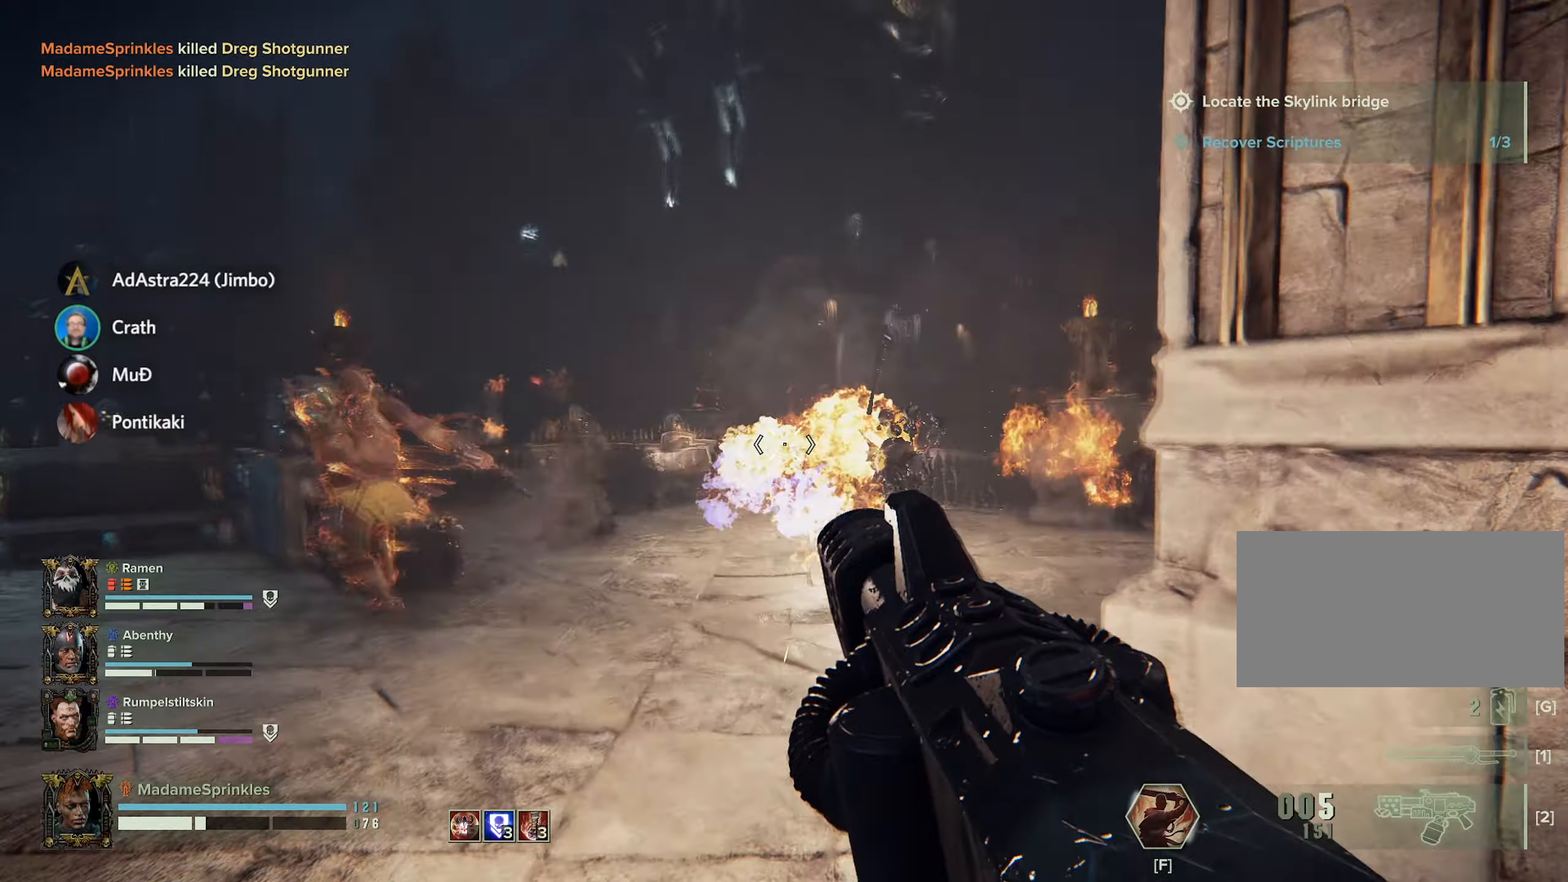
{"keys": ["d", "s"], "mouse": ["left", "right"], "events": []}
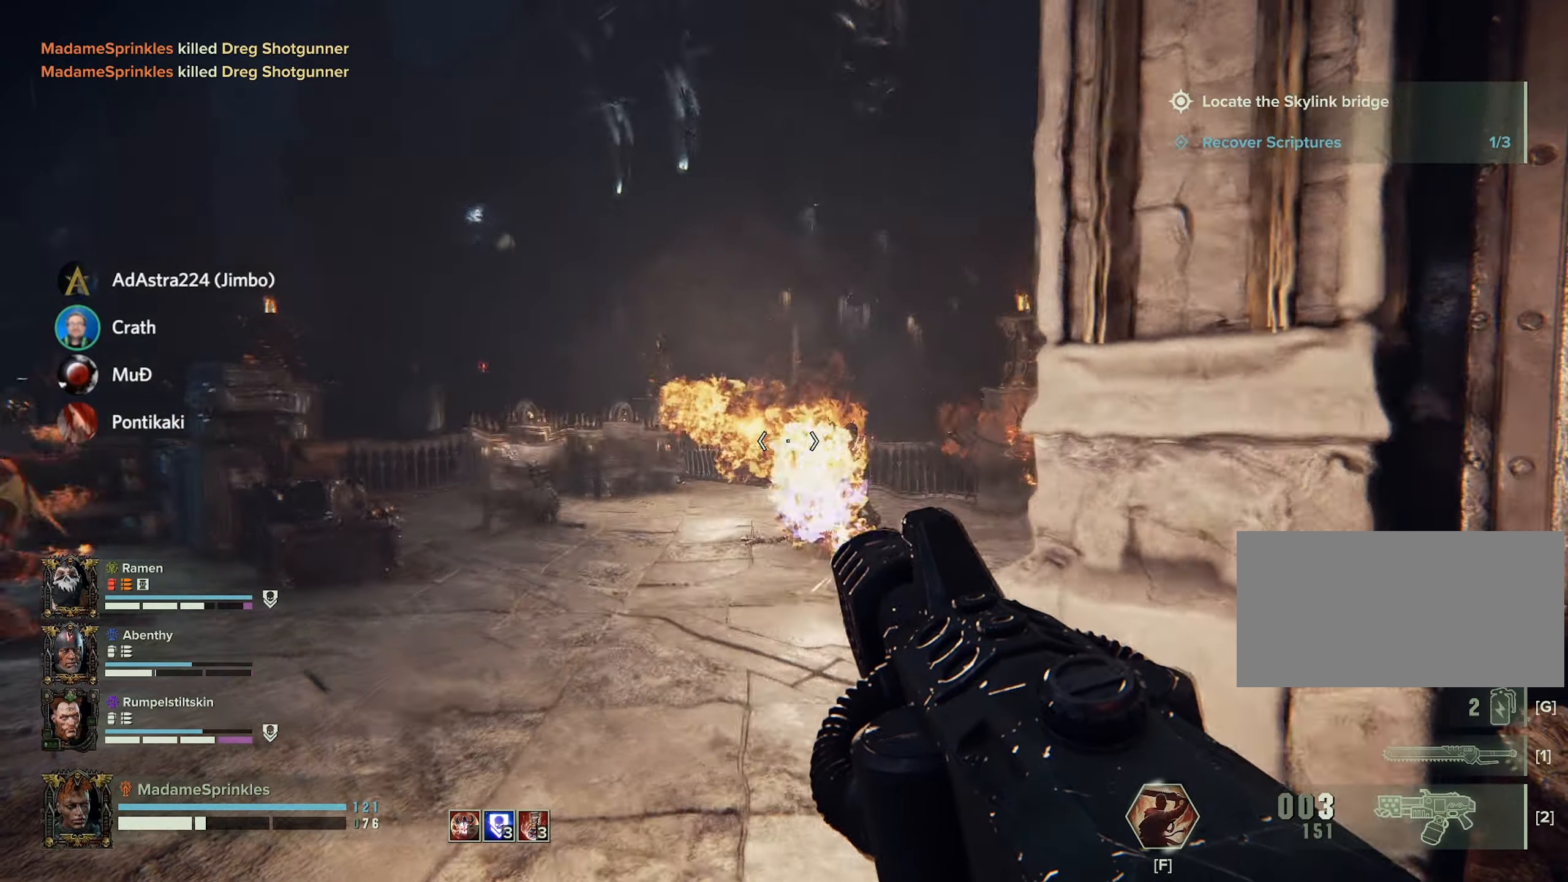
{"keys": ["a", "w"], "mouse": ["left", "right"], "events": [[184, "d", "up"], [184, "s", "up"], [284, "a", "down"], [367, "w", "down"]]}
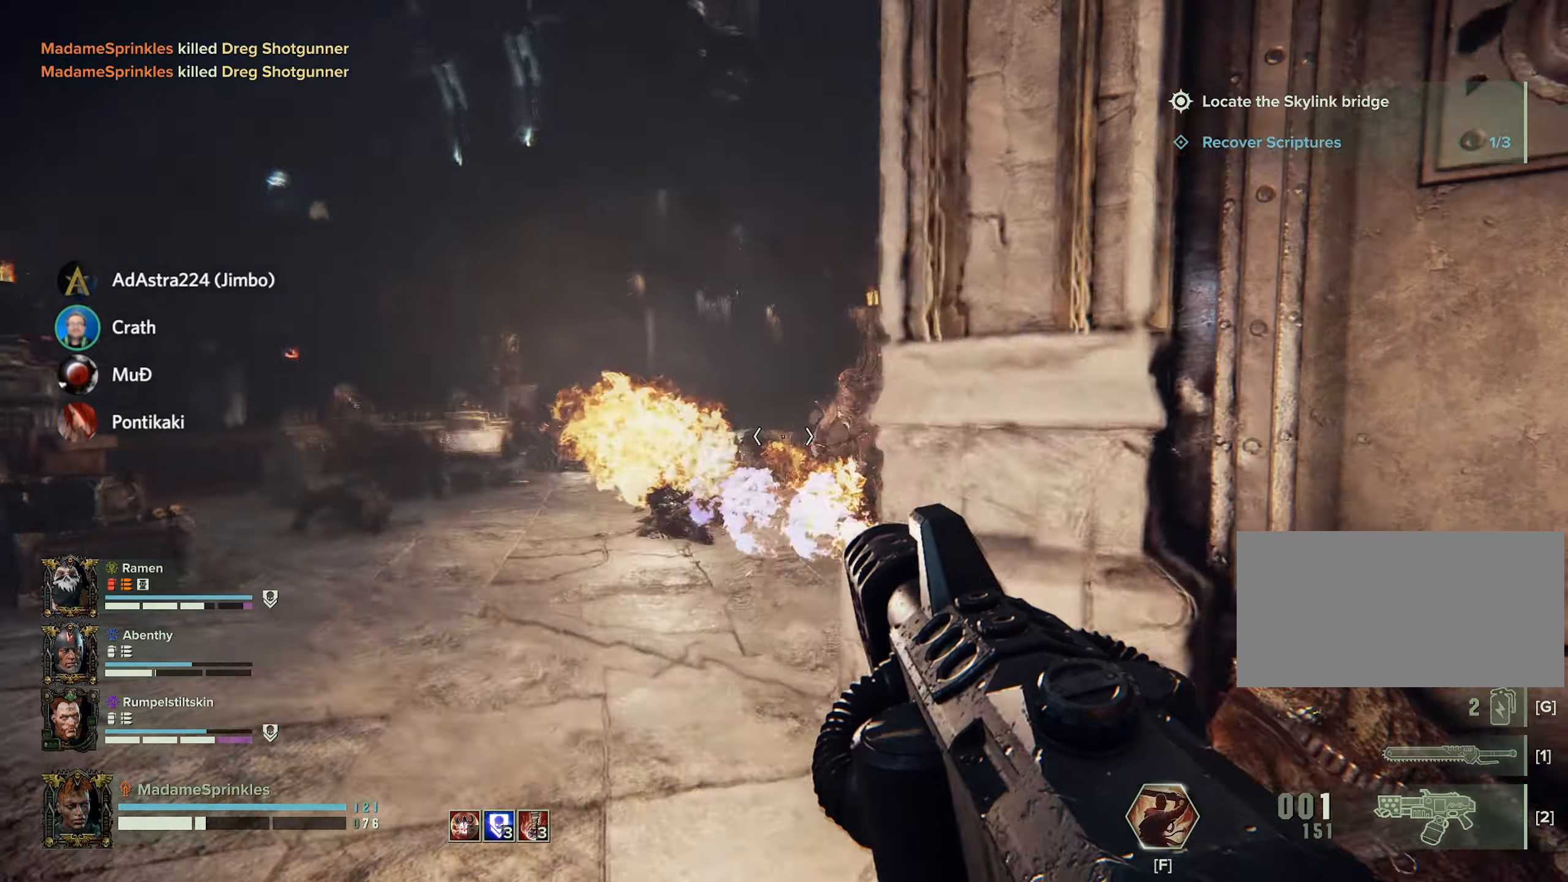
{"keys": ["d"], "mouse": ["left", "right"], "events": [[217, "w", "up"], [283, "d", "down"], [384, "a", "up"]]}
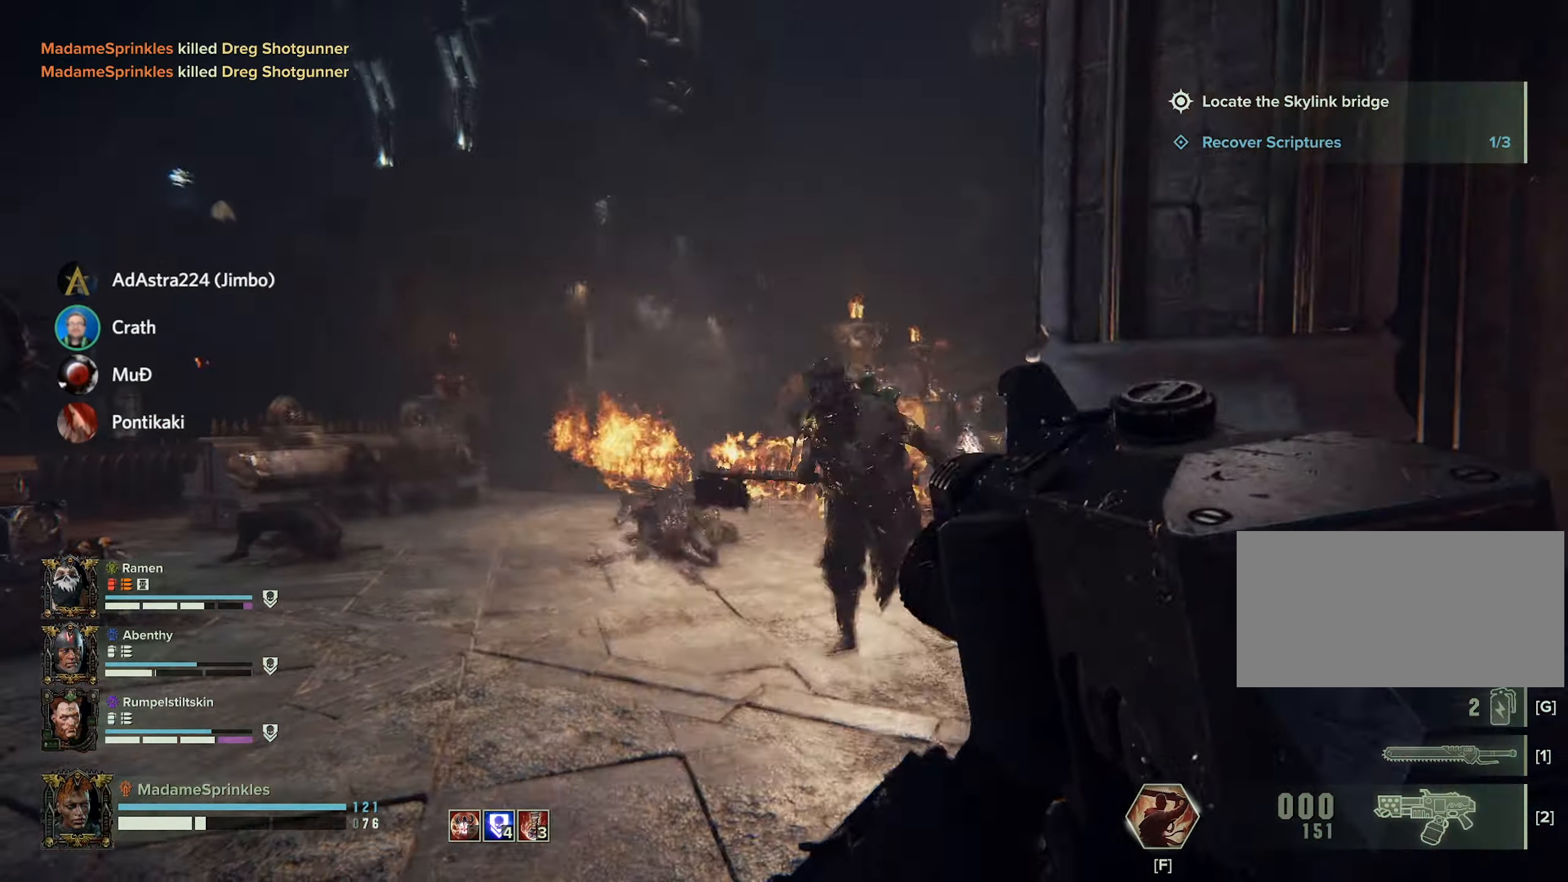
{"keys": ["d", "q"], "mouse": [], "events": [[84, "s", "down"], [201, "mouse_left", "up"], [251, "mouse_right", "up"], [284, "s", "up"], [384, "q", "down"]]}
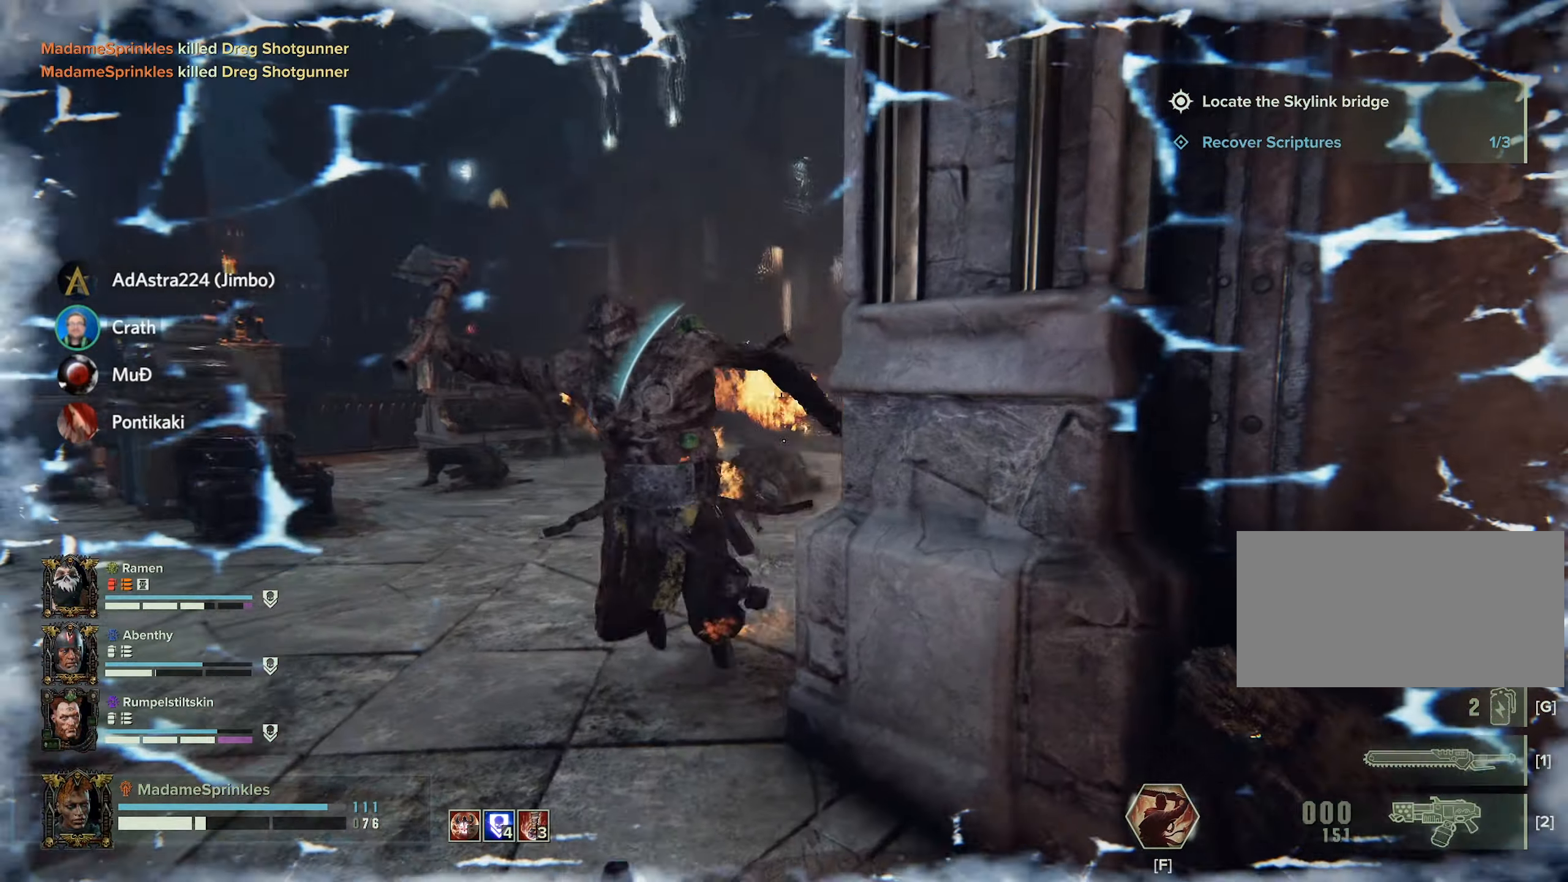
{"keys": ["a", "d", "s"], "mouse": [], "events": [[17, "q", "up"], [117, "mouse_mb4", "down"], [250, "mouse_mb4", "up"], [350, "s", "down"], [484, "a", "down"]]}
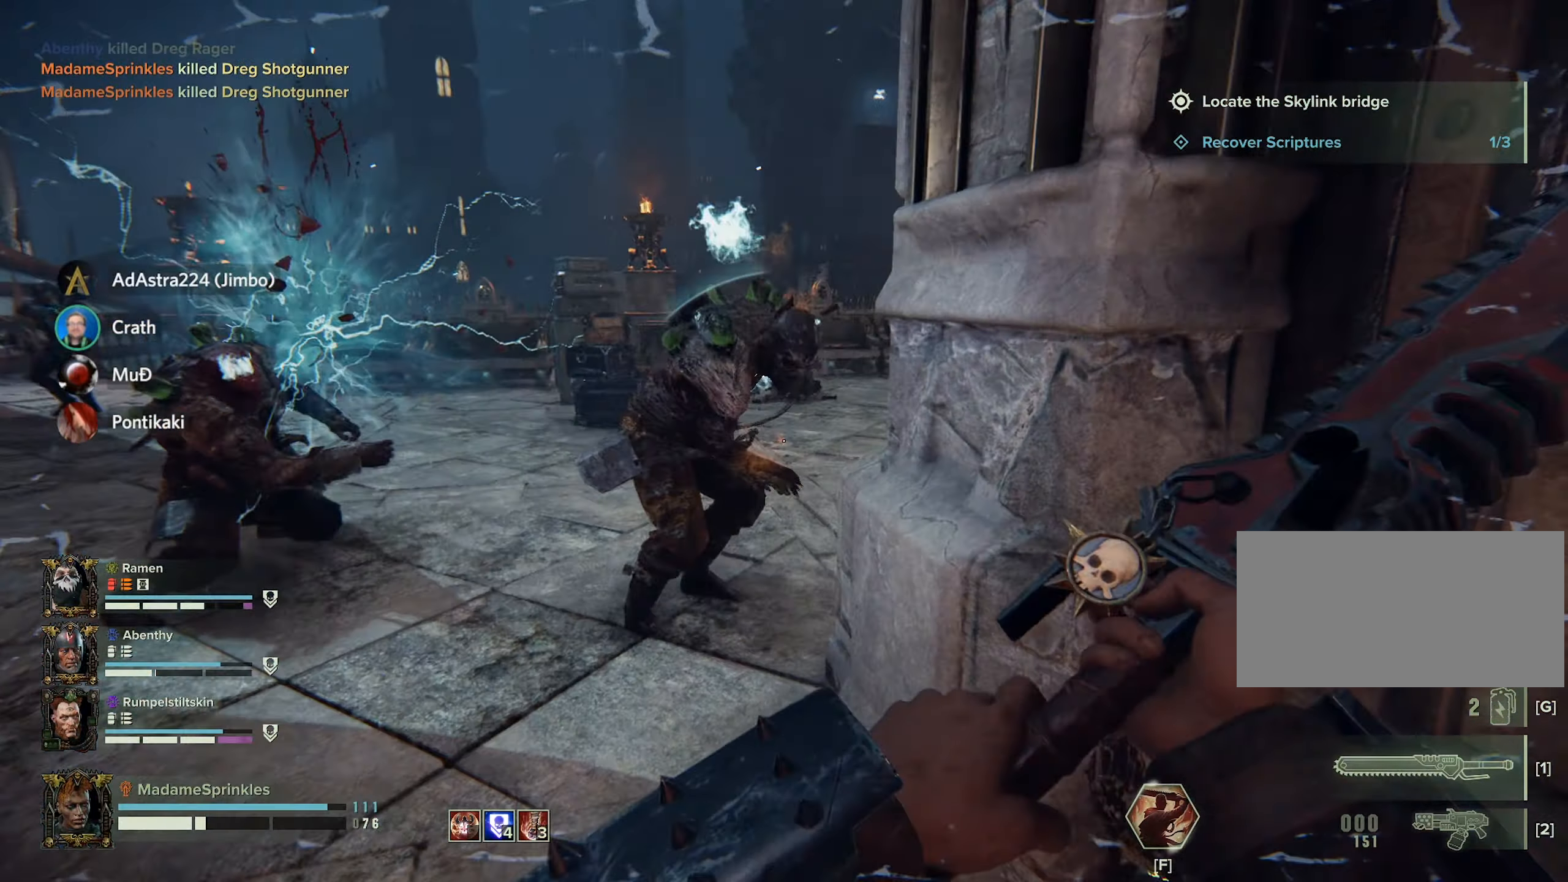
{"keys": ["d", "w"], "mouse": [], "events": [[217, "mouse_left", "down"], [317, "a", "up"], [317, "s", "up"], [367, "mouse_left", "up"], [401, "mouse_left", "down"], [451, "w", "down"], [501, "mouse_left", "up"]]}
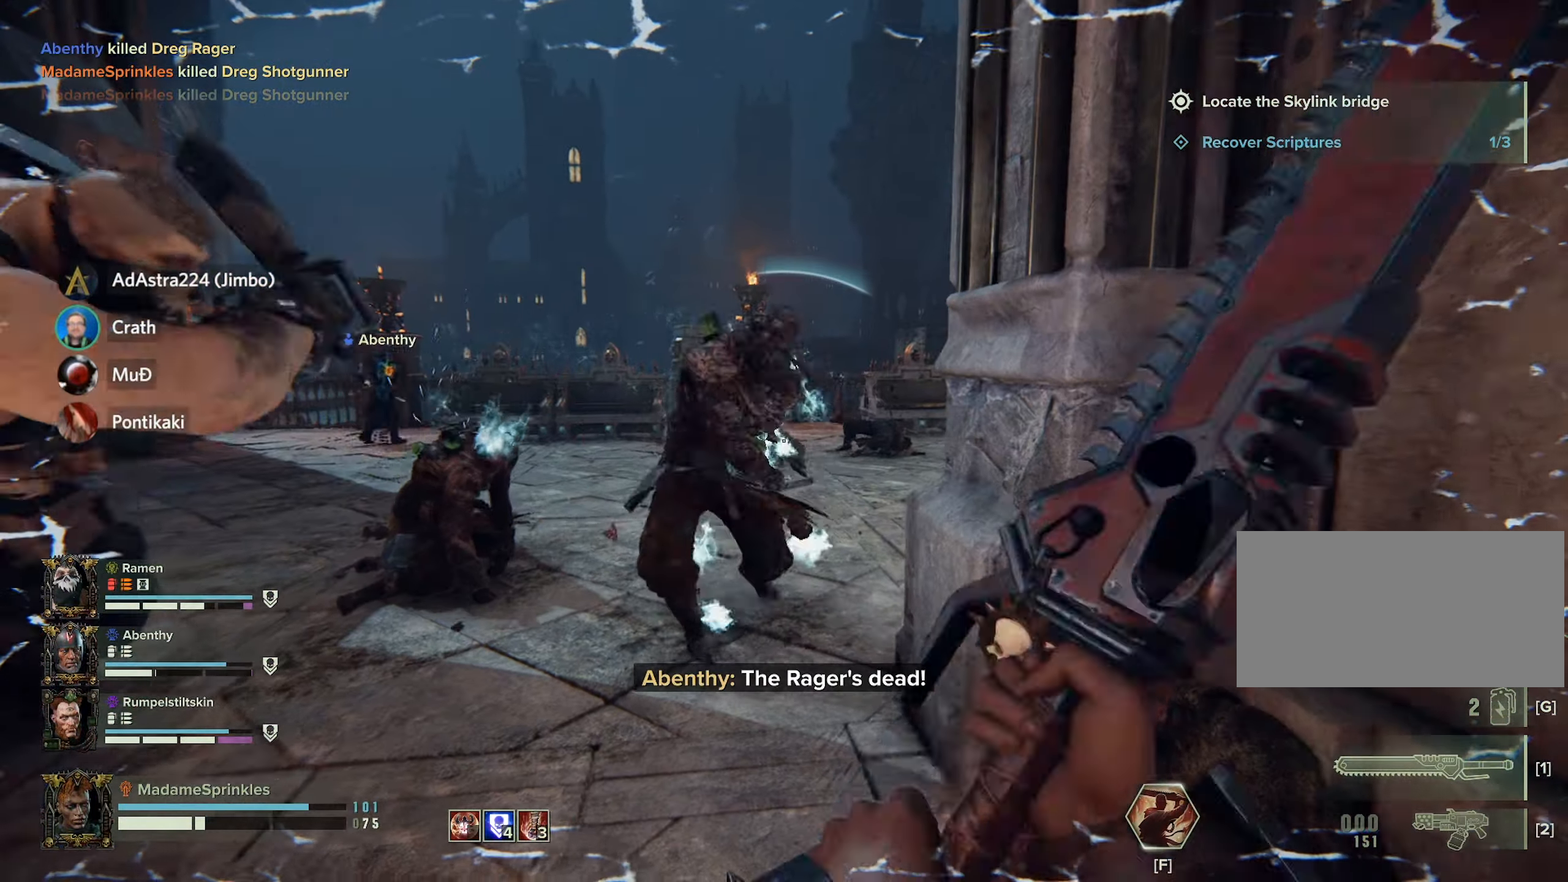
{"keys": [], "mouse": [], "events": [[50, "d", "up"], [100, "mouse_left", "down"], [133, "mouse_left", "up"], [334, "w", "up"]]}
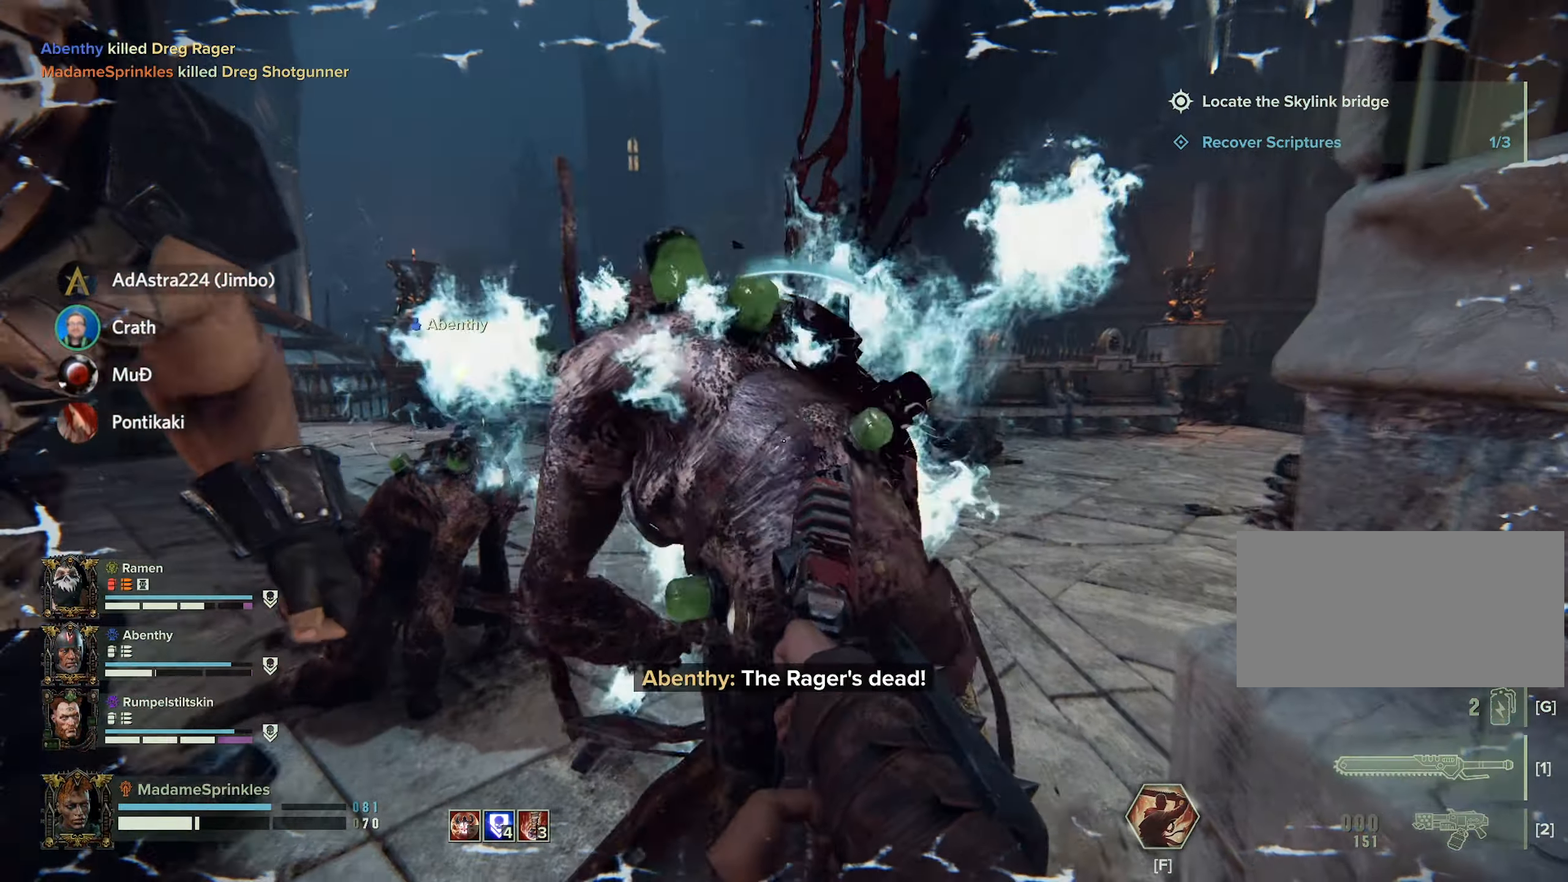
{"keys": [], "mouse": [], "events": []}
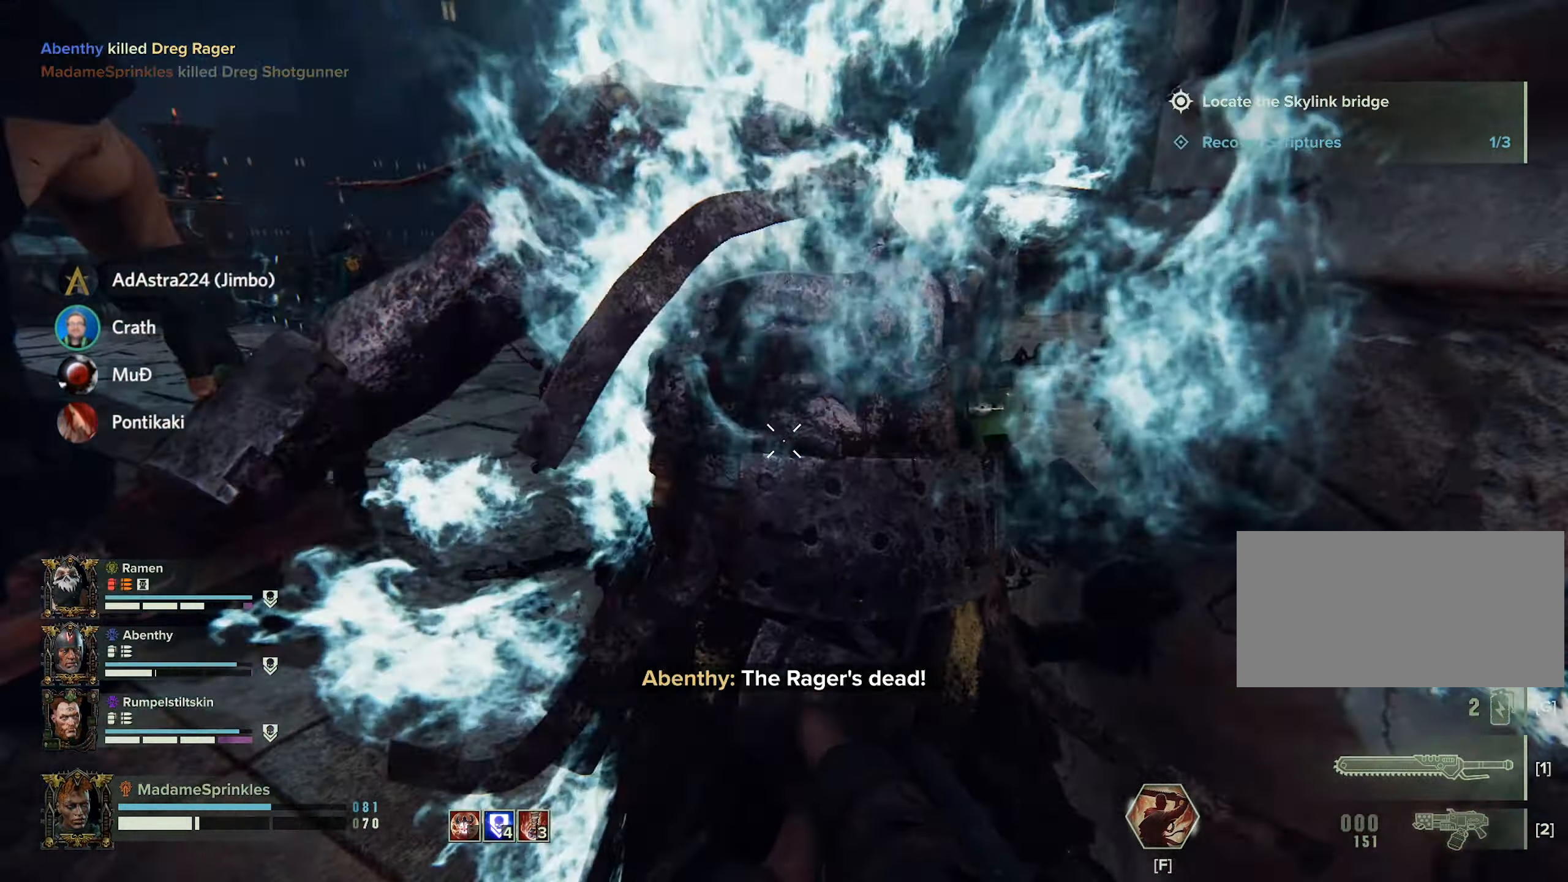
{"keys": ["d", "s"], "mouse": [], "events": [[83, "s", "down"], [367, "d", "down"]]}
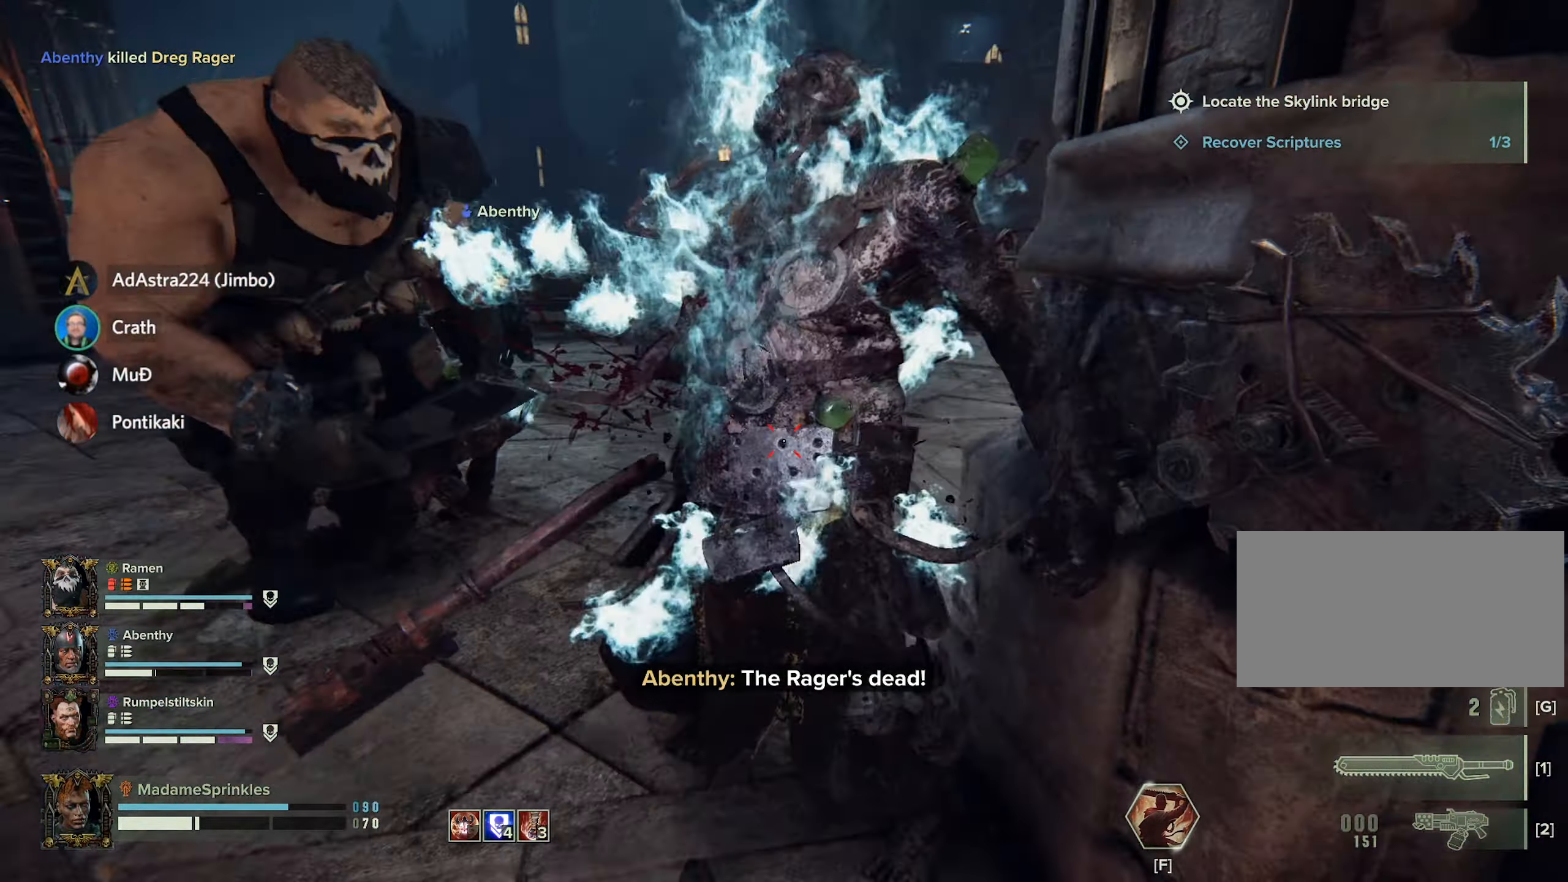
{"keys": ["d"], "mouse": [], "events": [[251, "mouse_left", "down"], [334, "mouse_left", "up"], [417, "s", "up"]]}
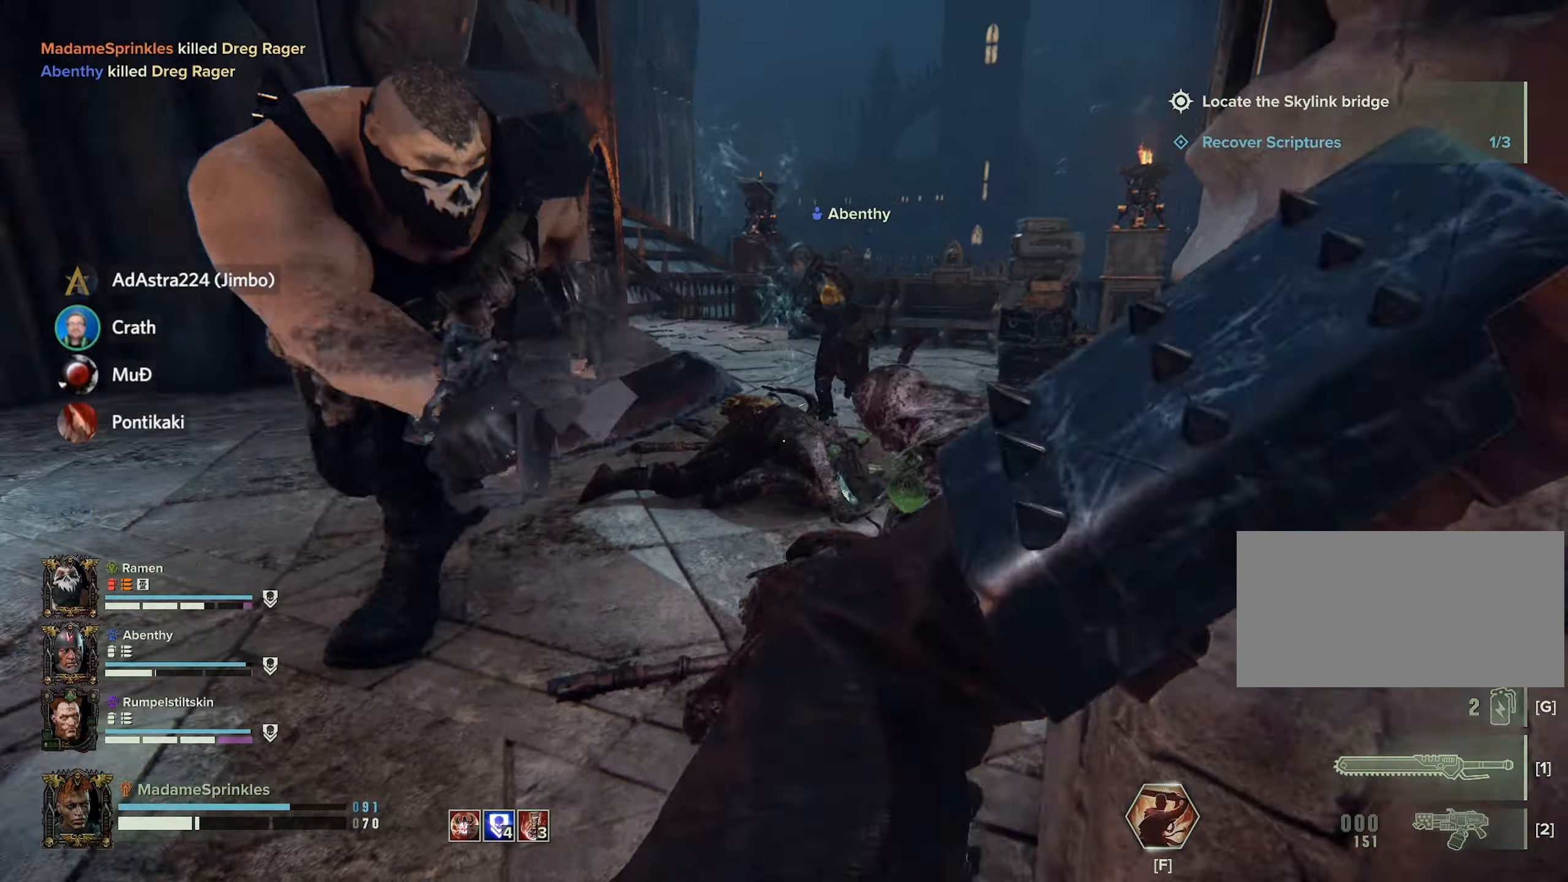
{"keys": ["a", "w"], "mouse": [], "events": [[167, "d", "up"], [167, "w", "down"], [300, "a", "down"]]}
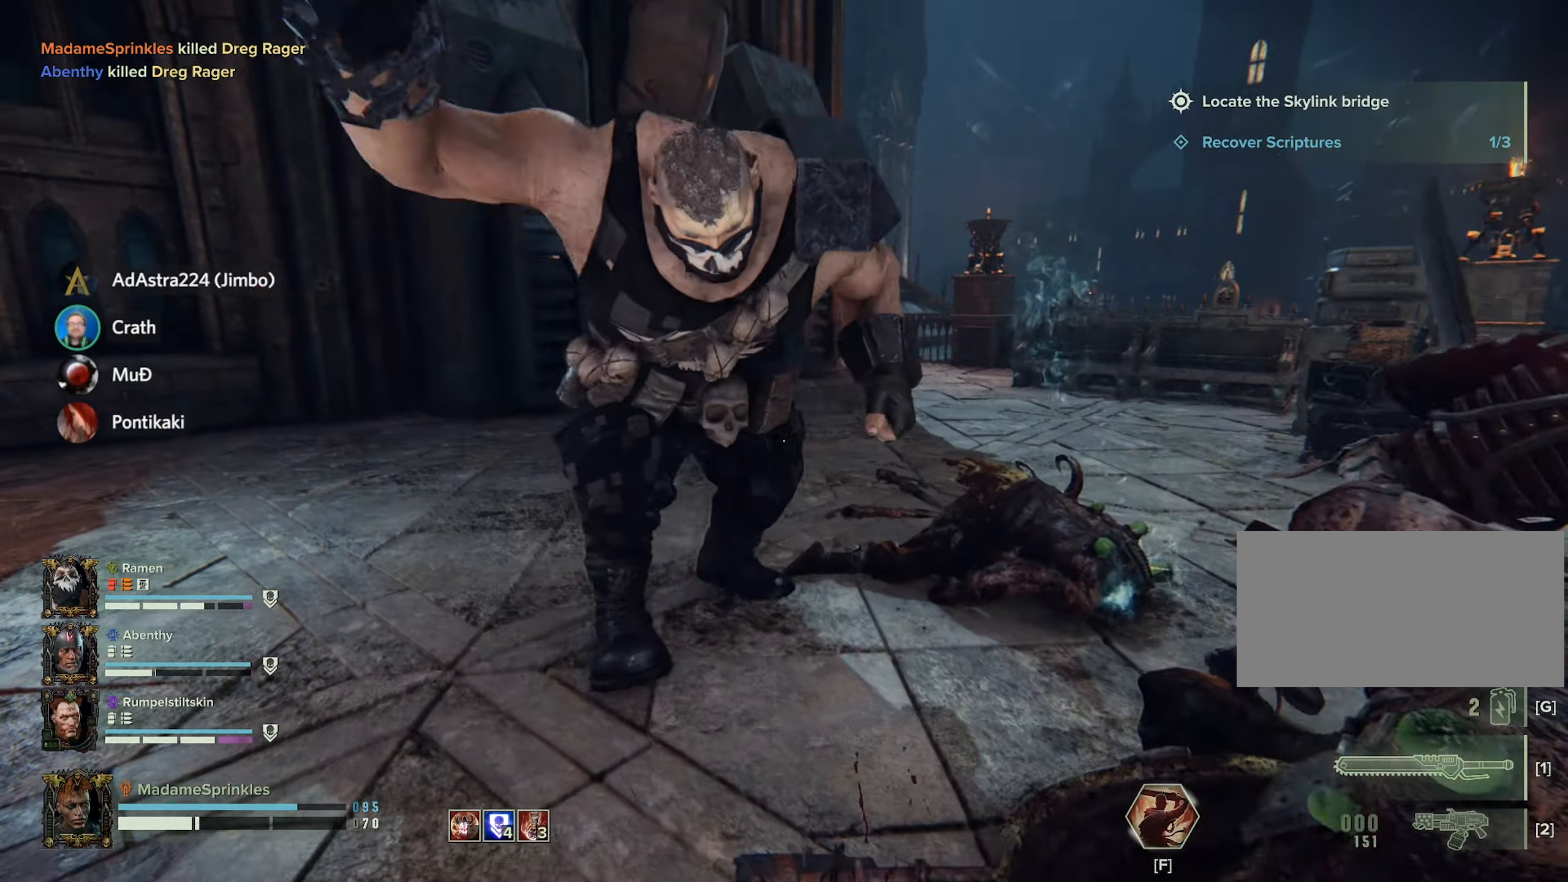
{"keys": ["a", "w"], "mouse": [], "events": []}
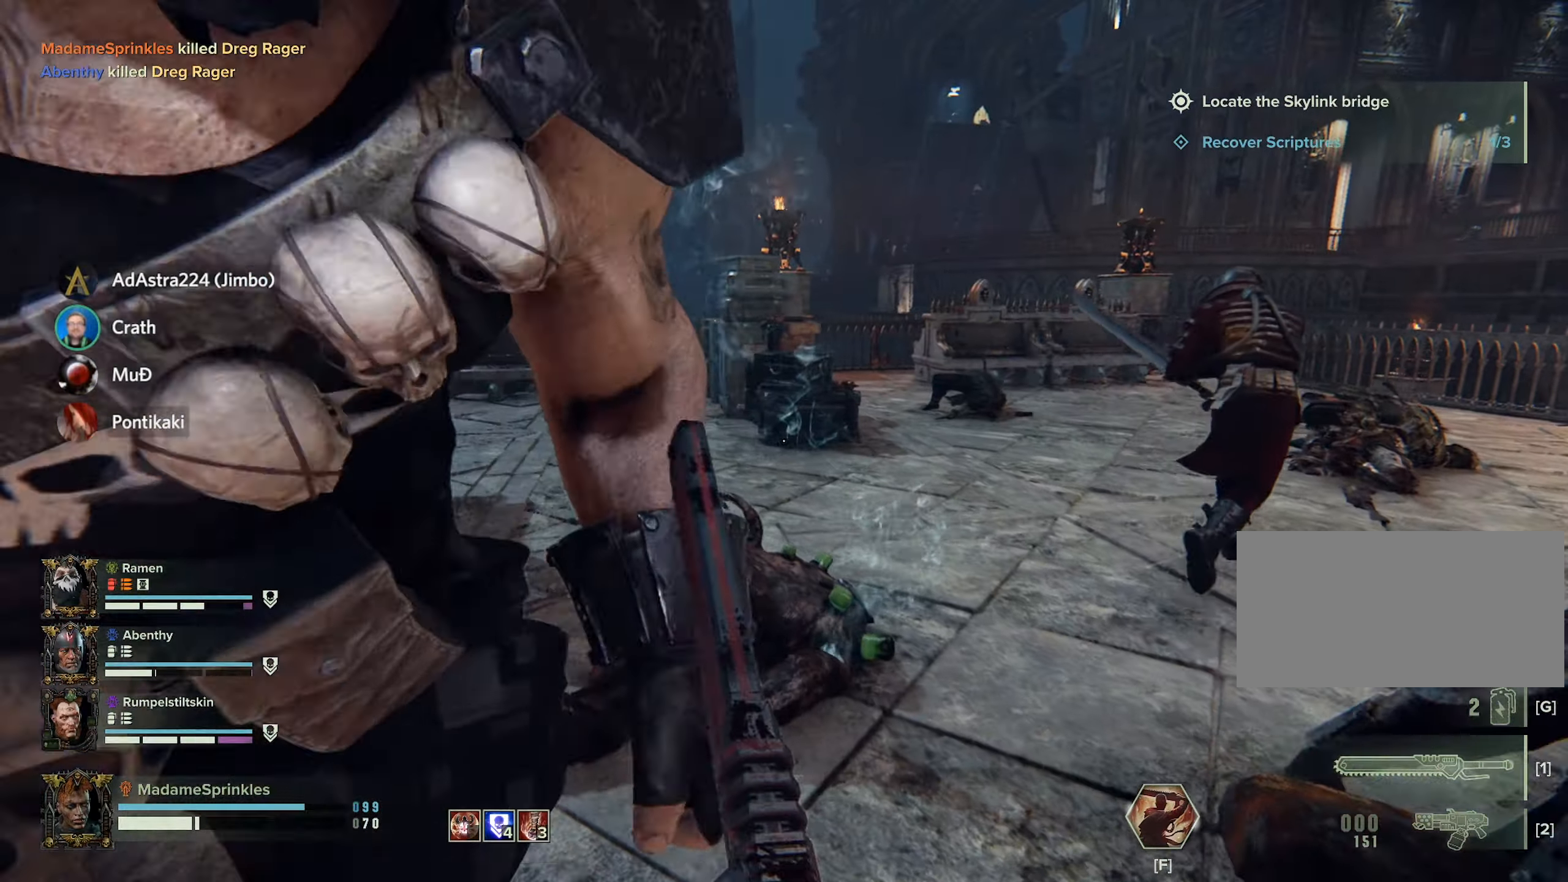
{"keys": ["a", "w"], "mouse": [], "events": []}
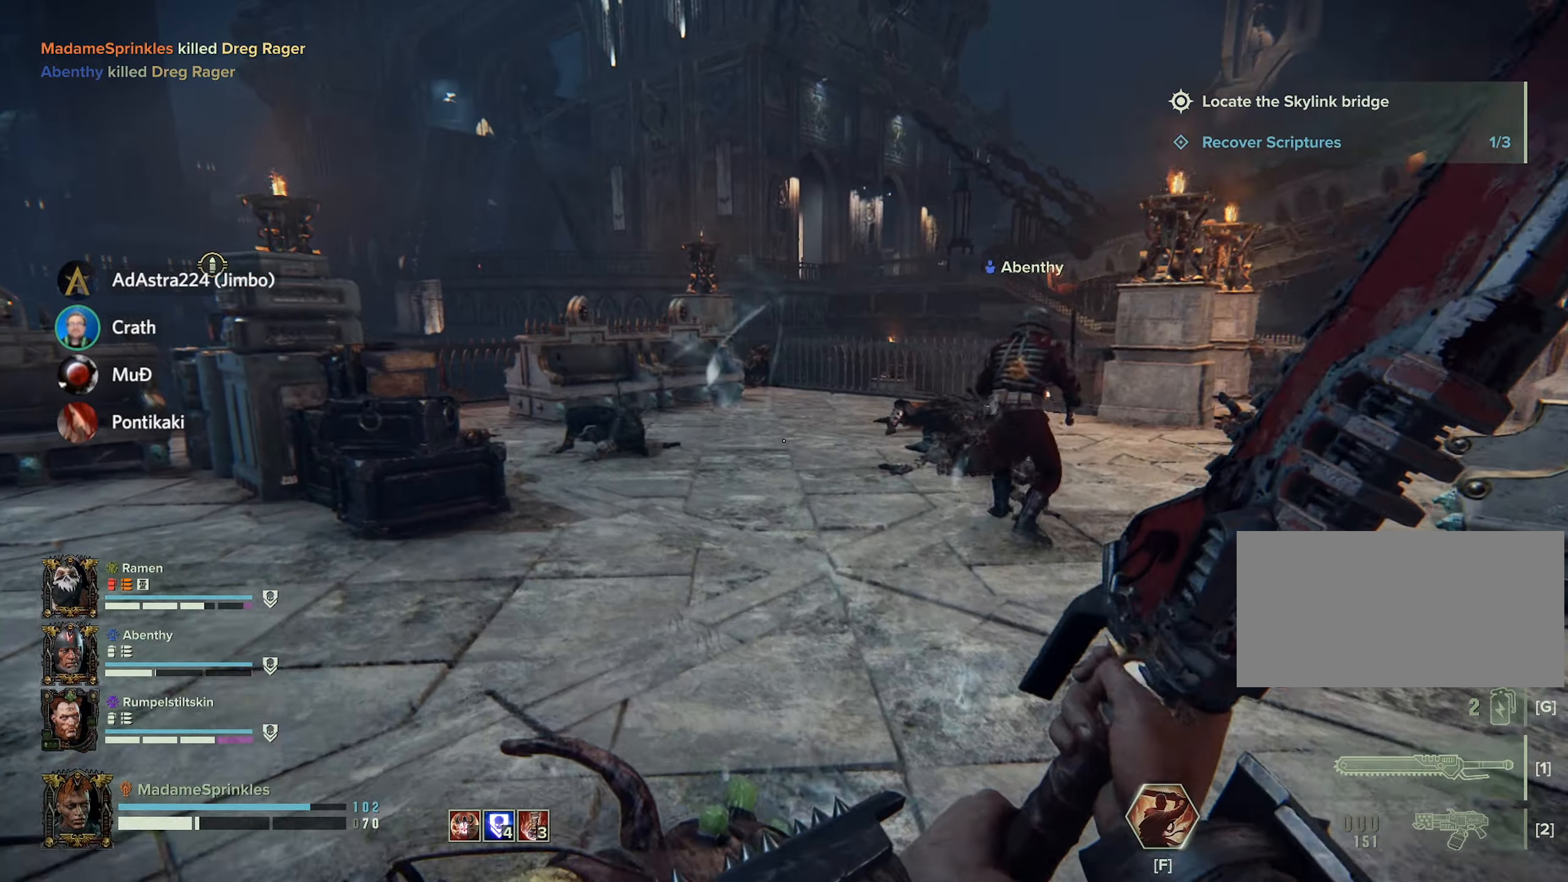
{"keys": ["a", "w"], "mouse": [], "events": []}
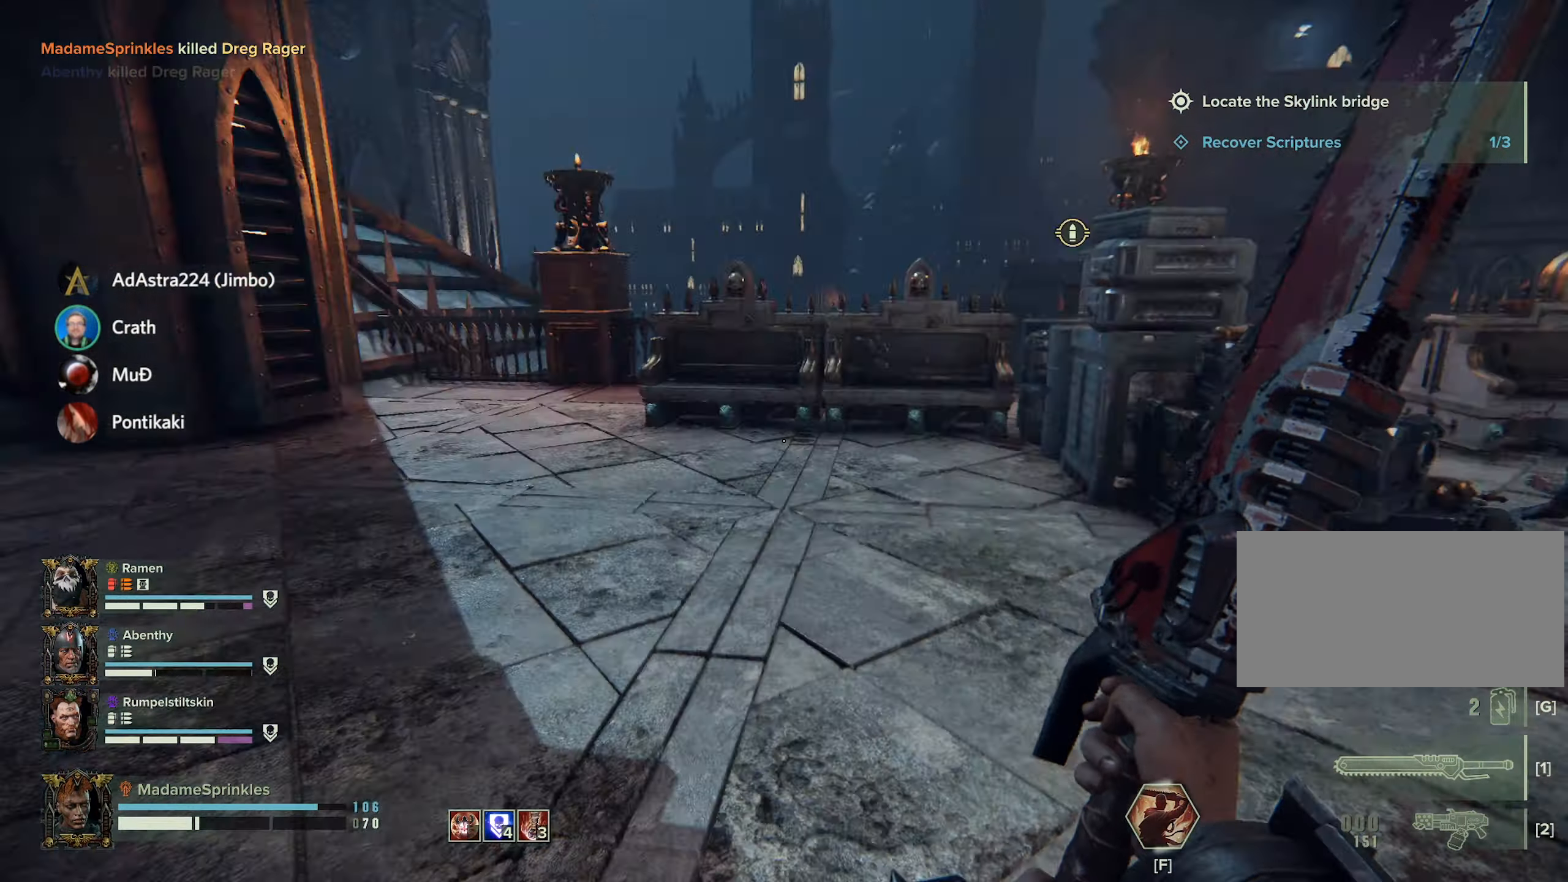
{"keys": ["w"], "mouse": [], "events": [[84, "a", "up"], [317, "q", "down"], [401, "q", "up"]]}
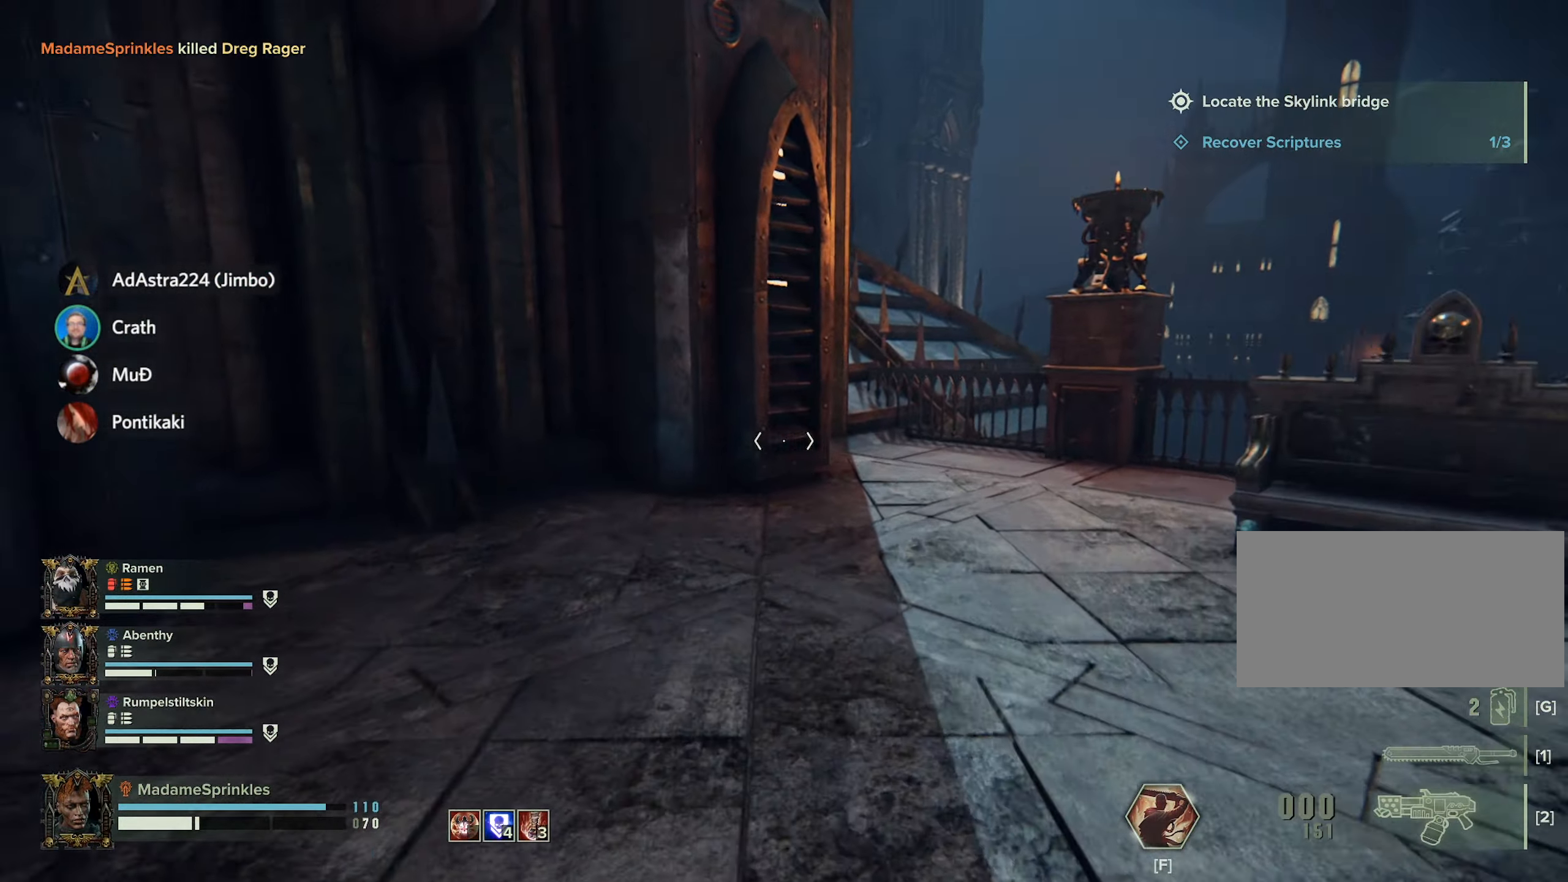
{"keys": ["w"], "mouse": [], "events": [[50, "r", "down"], [83, "r", "up"], [383, "r", "down"], [433, "r", "up"]]}
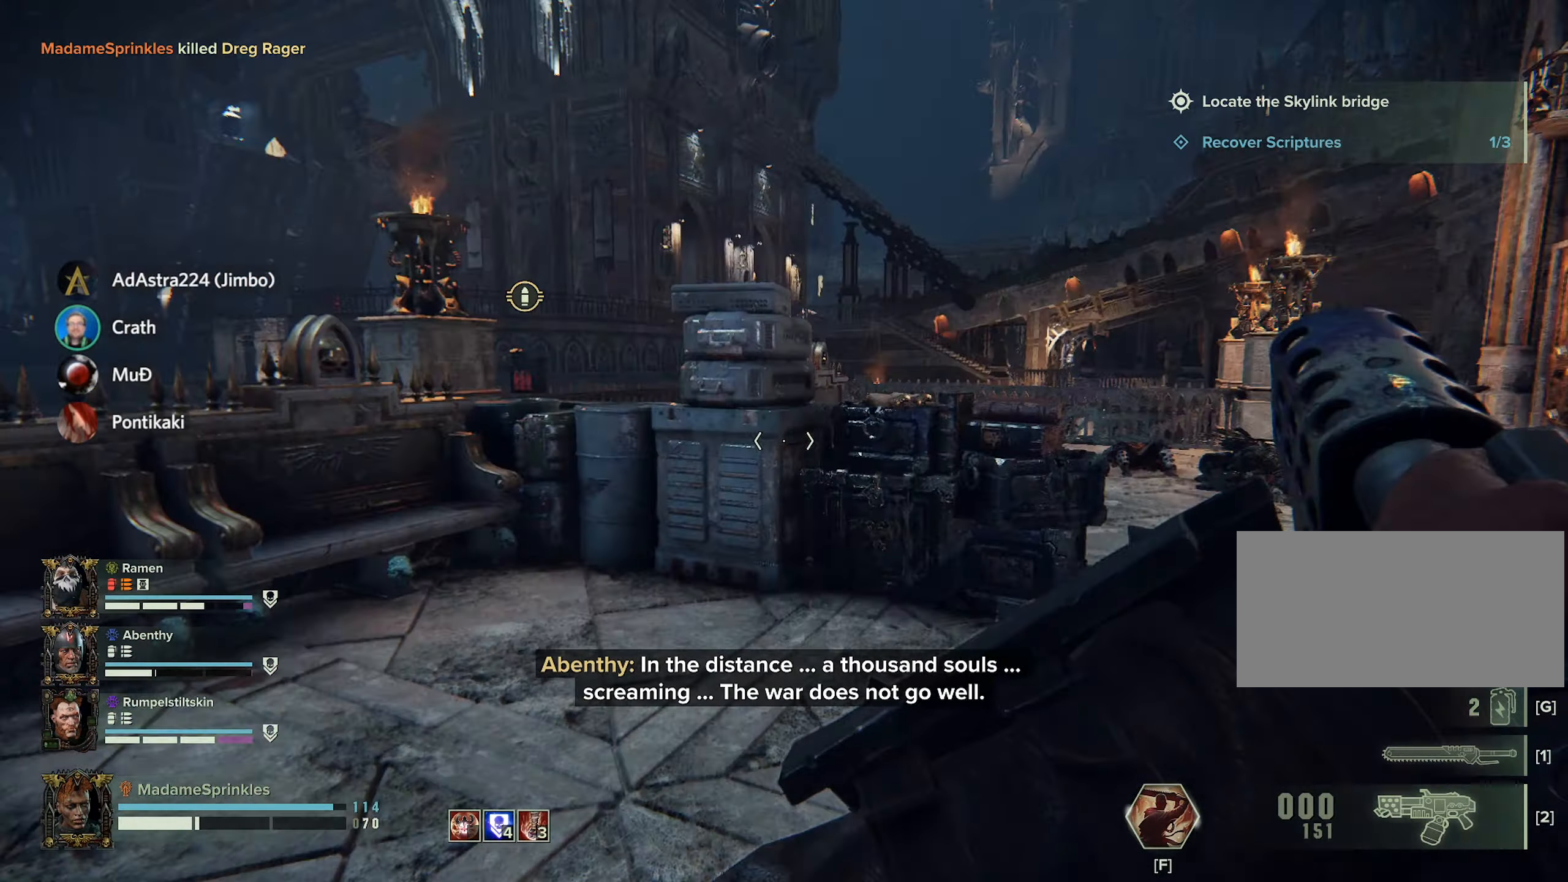
{"keys": ["w"], "mouse": [], "events": [[17, "r", "down"], [67, "r", "up"], [184, "r", "down"], [267, "r", "up"]]}
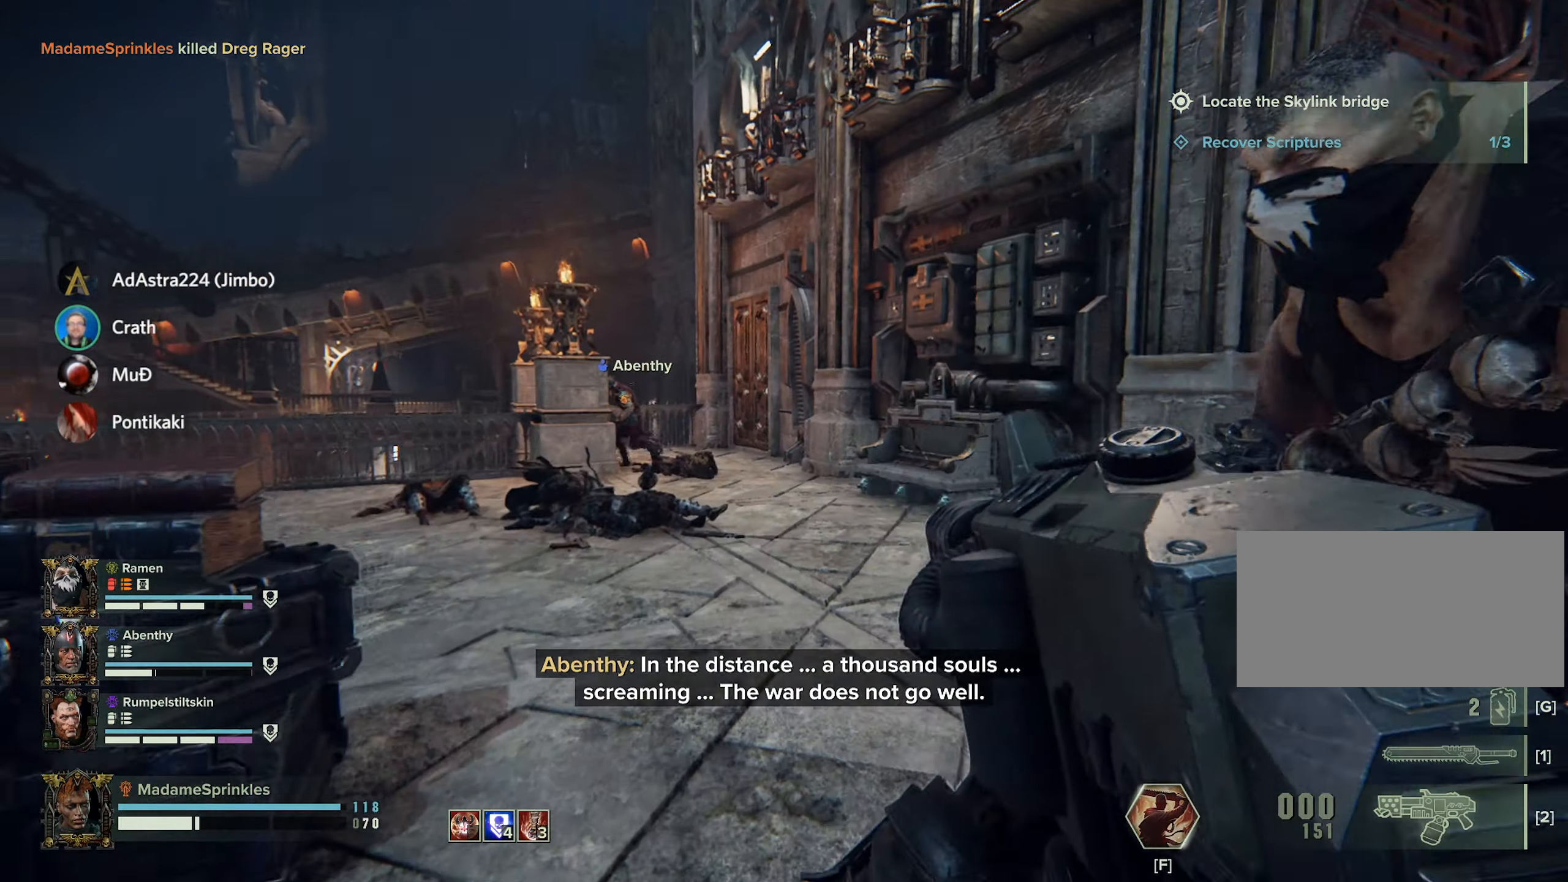
{"keys": ["w"], "mouse": [], "events": []}
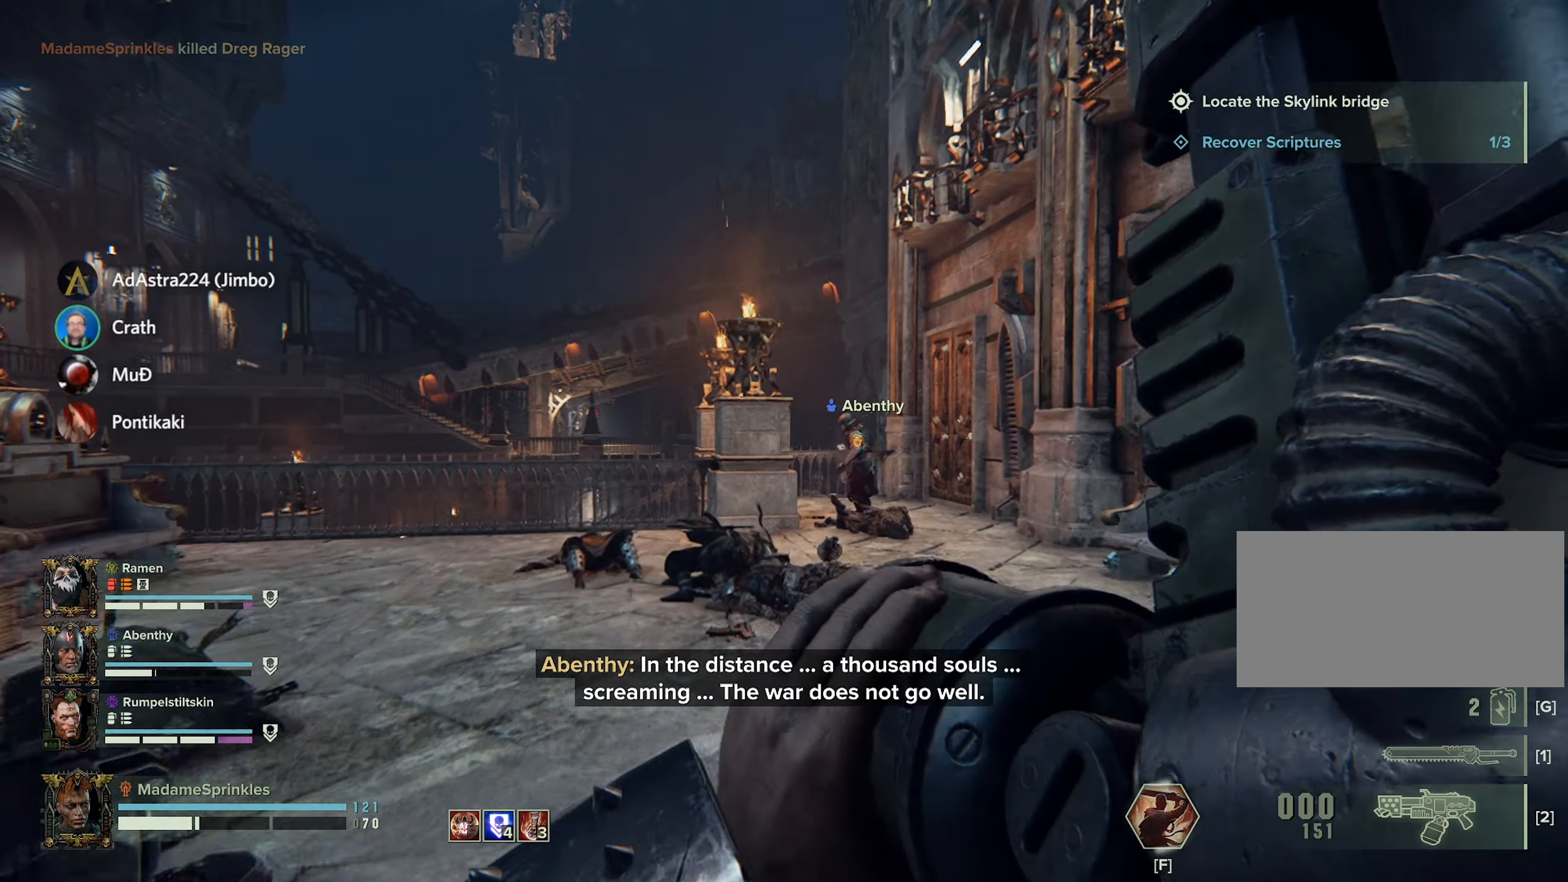
{"keys": ["w"], "mouse": [], "events": []}